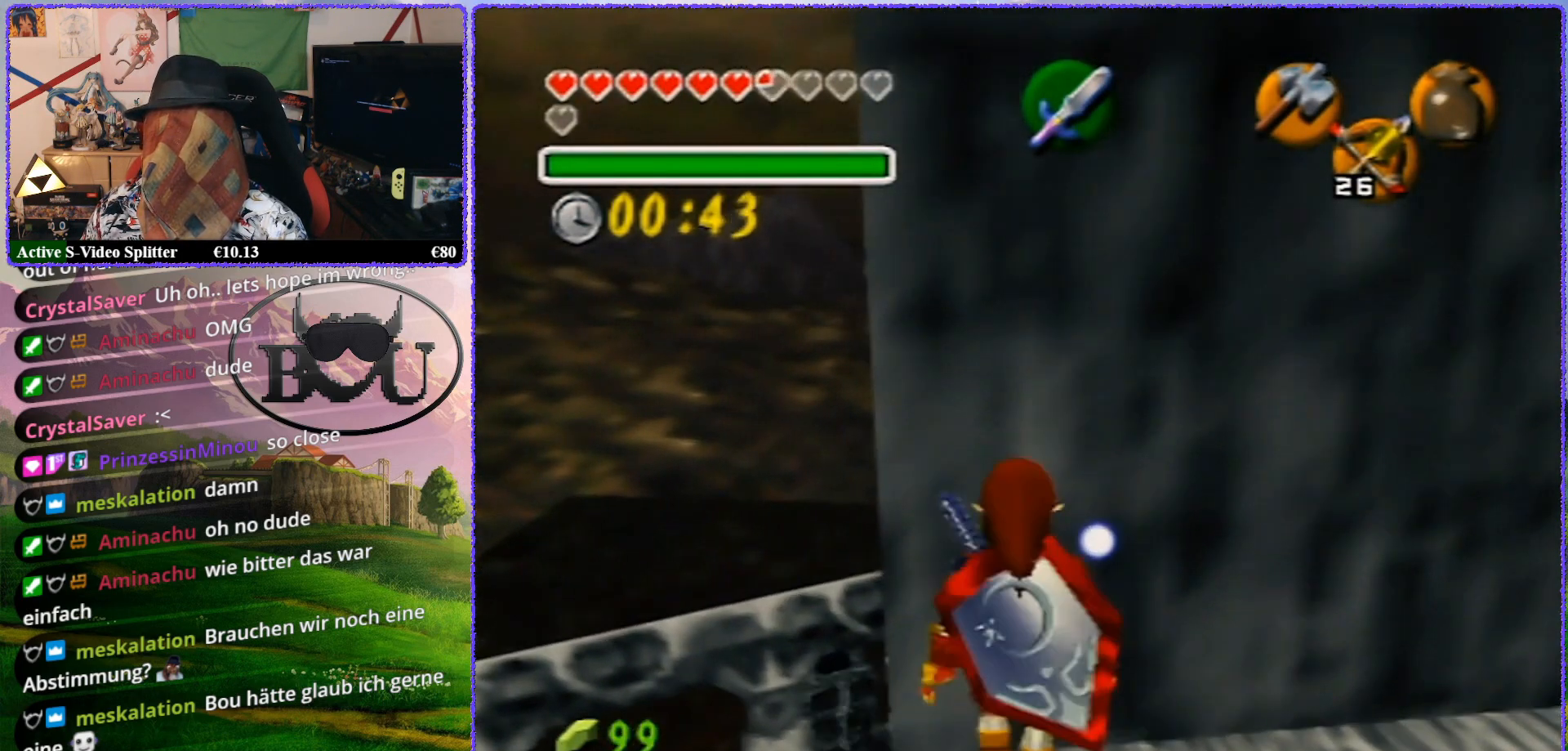
Gameplay with a controller (Nintendo layout); each line is a JSON object with the inputs held at the frame after it. "events" lists button and stick changes between this image and that frame as [ms after this image, input, new state], when the widget could be followed in between. Not read: L1 L3 R3.
{"buttons": [], "left_stick": "up-left", "events": [[150, "left_stick", "left"], [450, "left_stick", "up-left"]]}
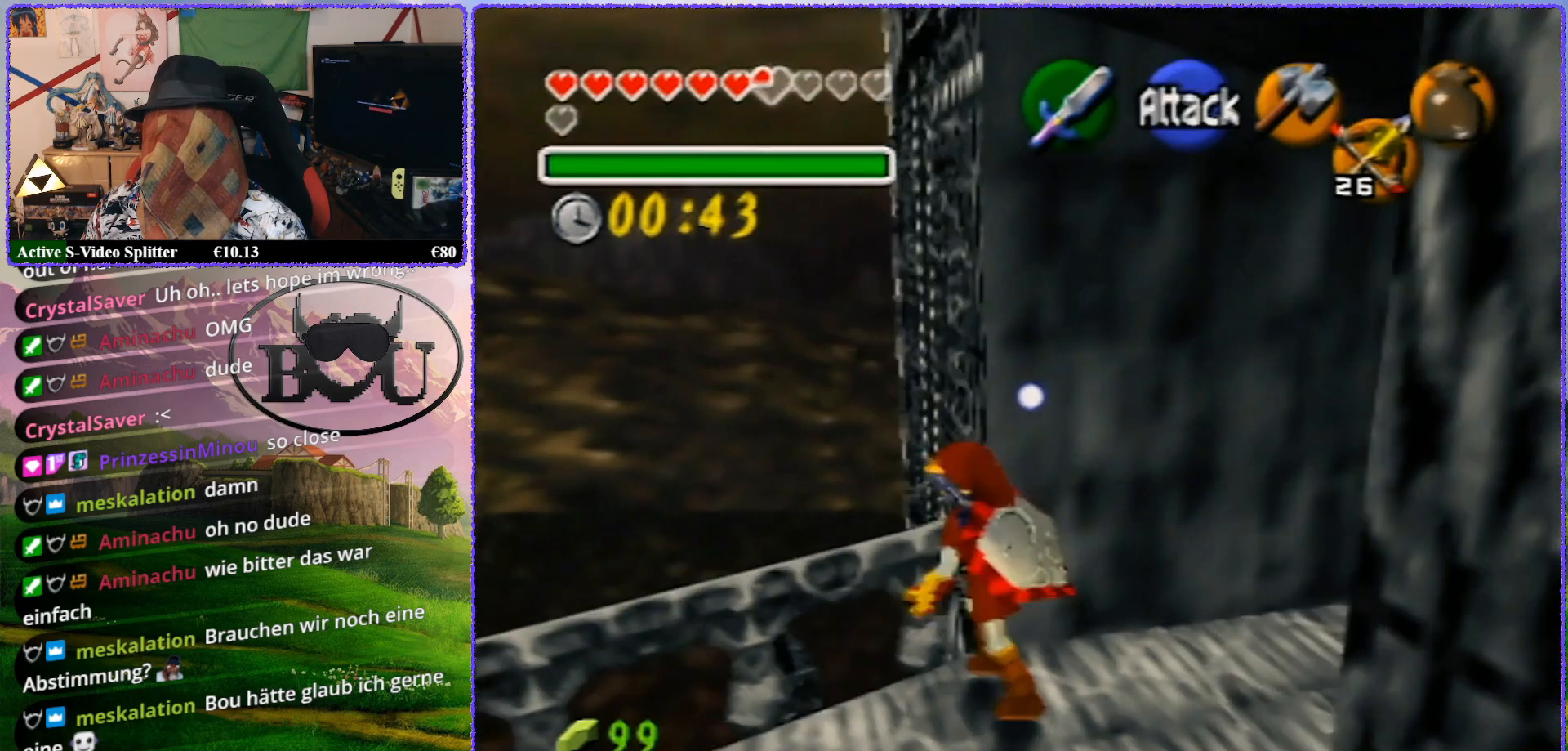
{"buttons": ["R1"], "left_stick": "up", "events": [[200, "left_stick", "up-right"], [417, "R1", "down"], [417, "left_stick", "up"]]}
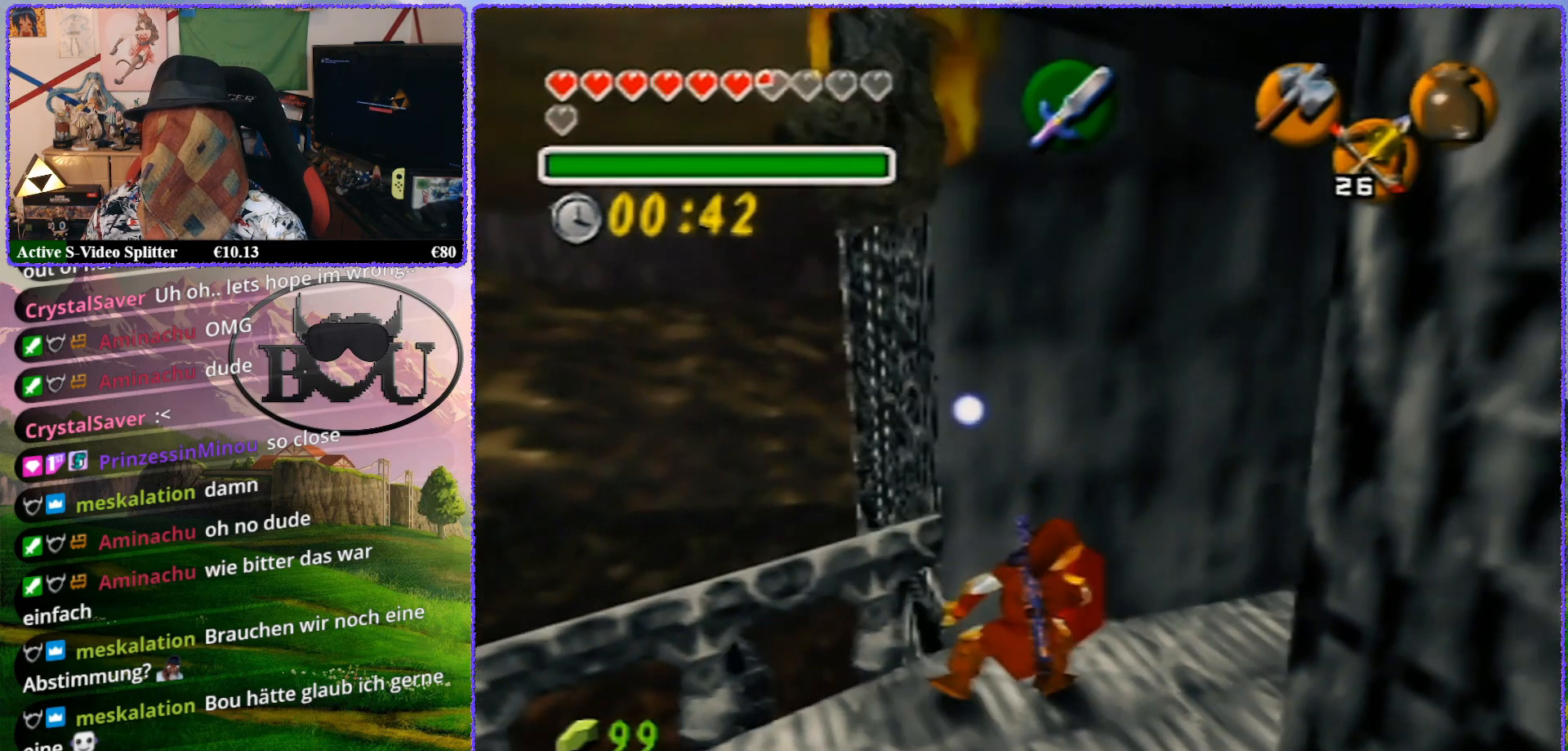
{"buttons": [], "left_stick": "up-right", "events": [[67, "R1", "up"], [317, "left_stick", "up-right"]]}
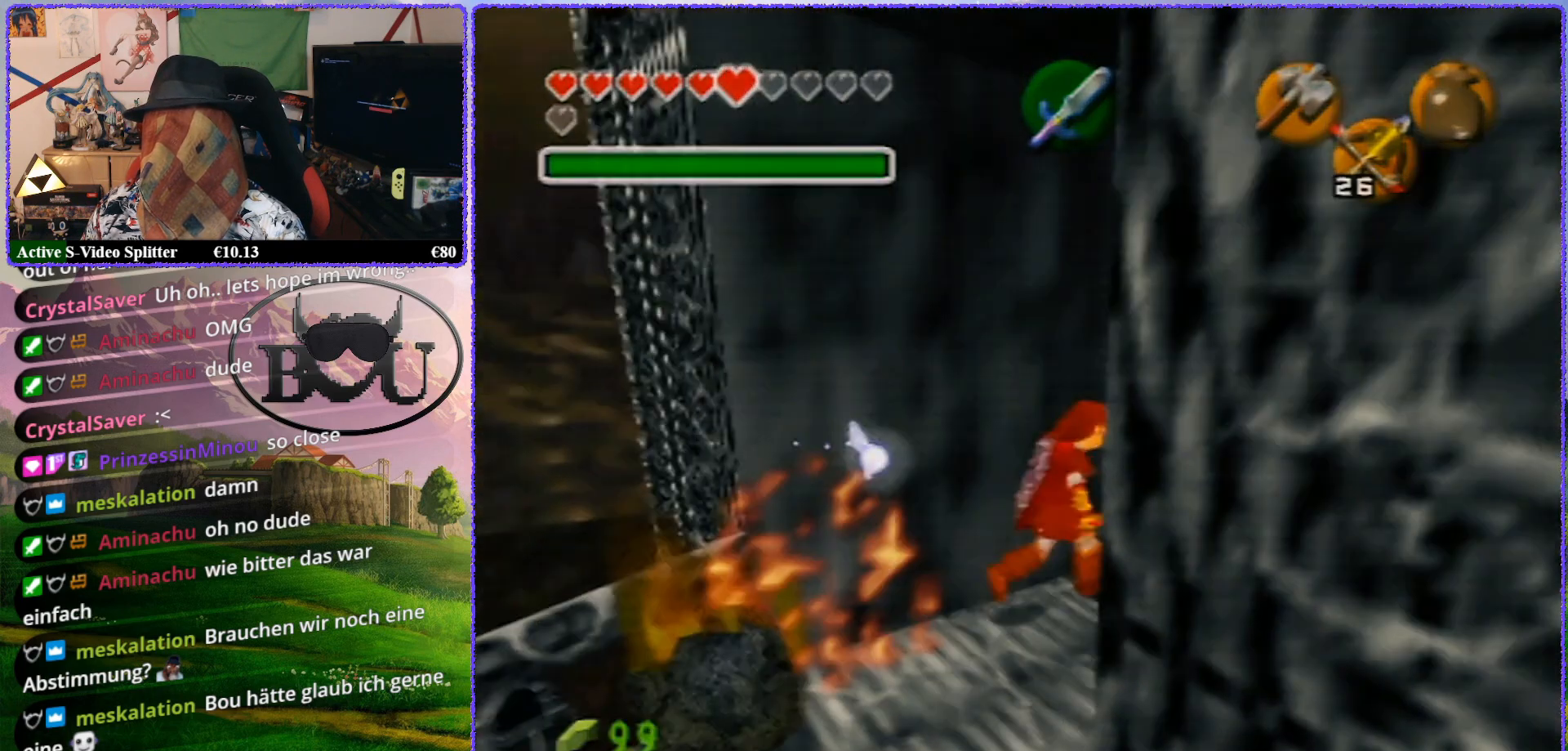
{"buttons": ["R1"], "left_stick": "up", "events": [[250, "left_stick", "up"], [400, "R1", "down"]]}
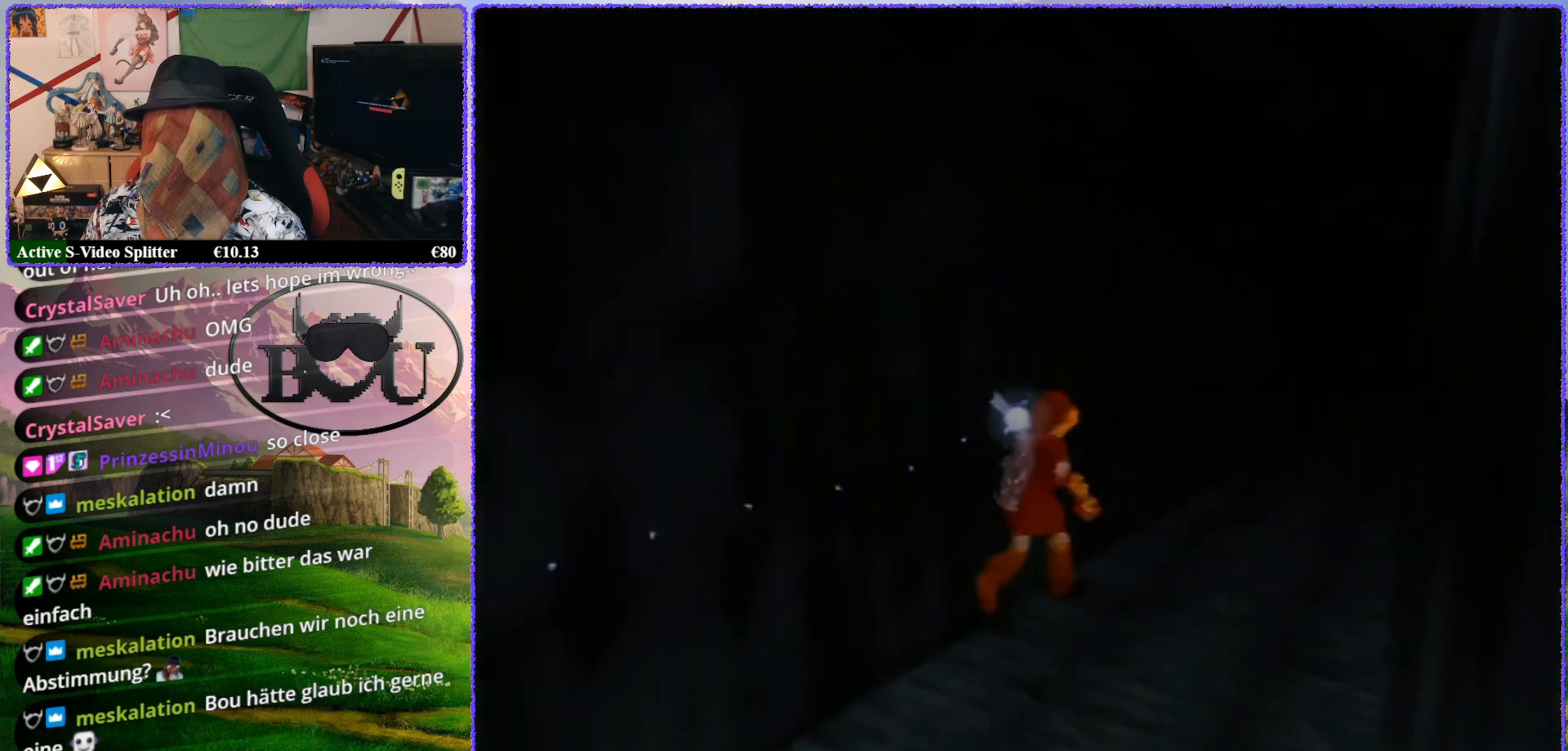
{"buttons": [], "left_stick": "up-left", "events": [[100, "R1", "up"], [217, "left_stick", "up-right"], [433, "left_stick", "up-left"]]}
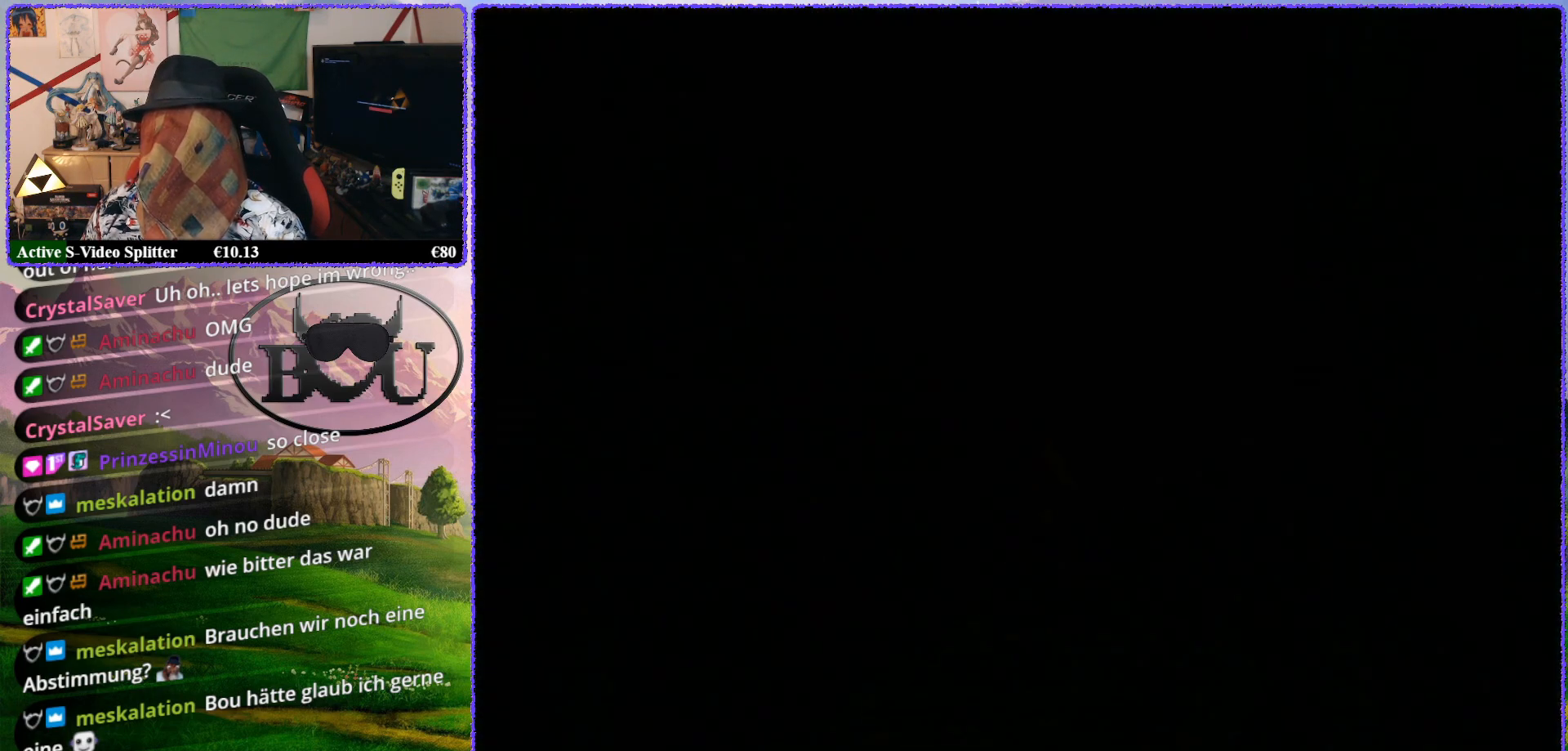
{"buttons": [], "left_stick": "up", "events": [[33, "R1", "down"], [100, "left_stick", "up"], [133, "R1", "up"], [217, "R1", "down"], [317, "R1", "up"]]}
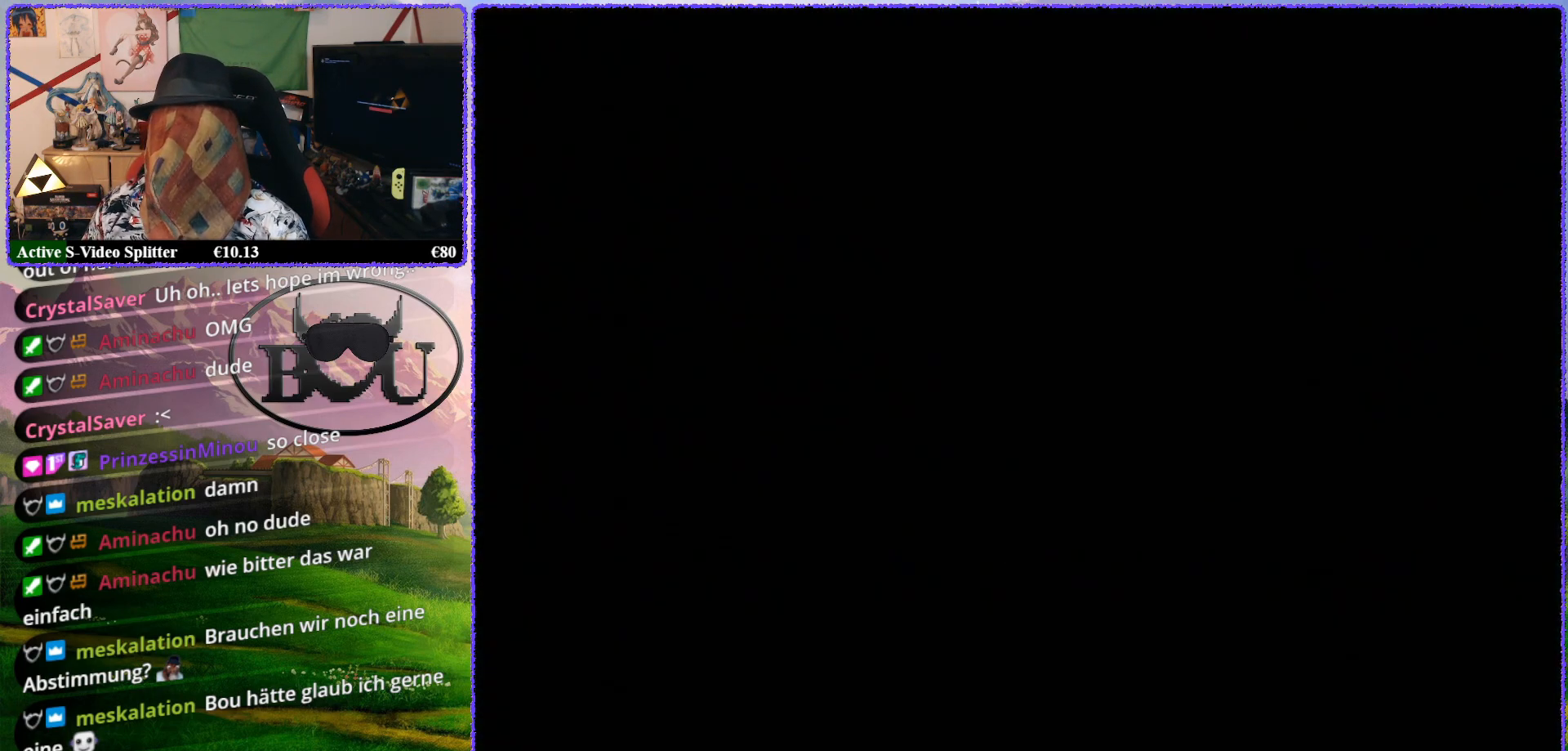
{"buttons": [], "left_stick": "center", "events": [[117, "left_stick", "center"]]}
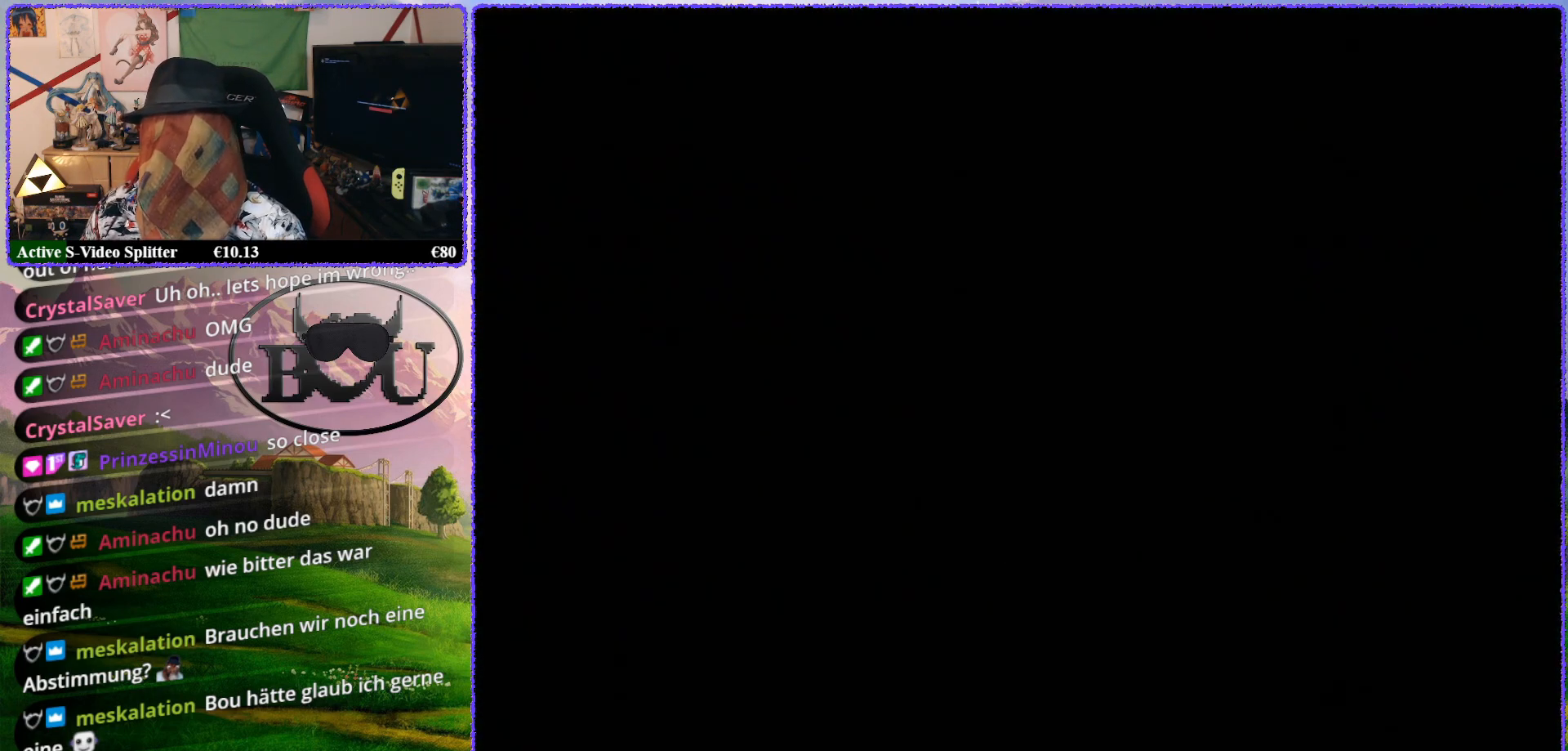
{"buttons": [], "left_stick": "up", "events": [[350, "left_stick", "up"]]}
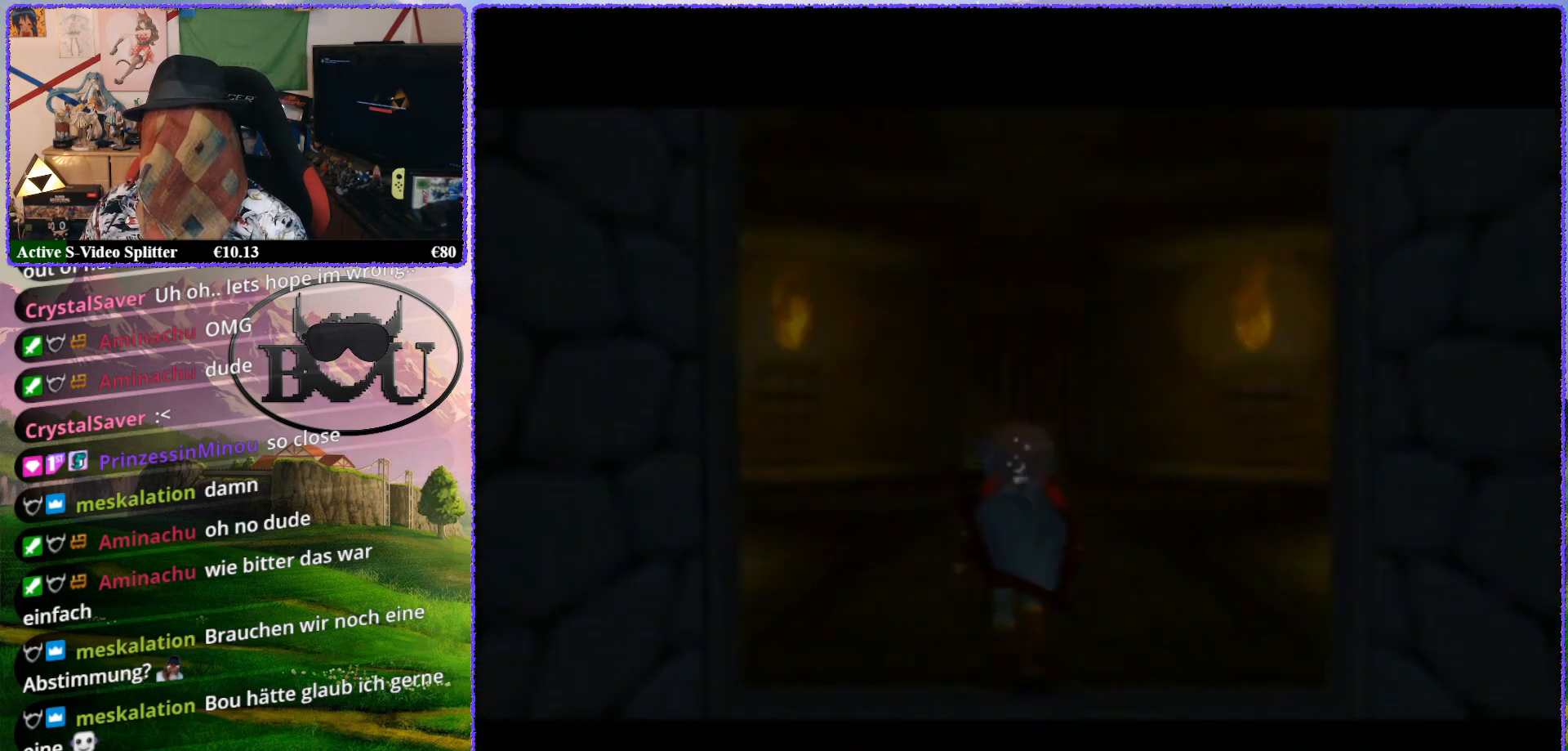
{"buttons": [], "left_stick": "up", "events": []}
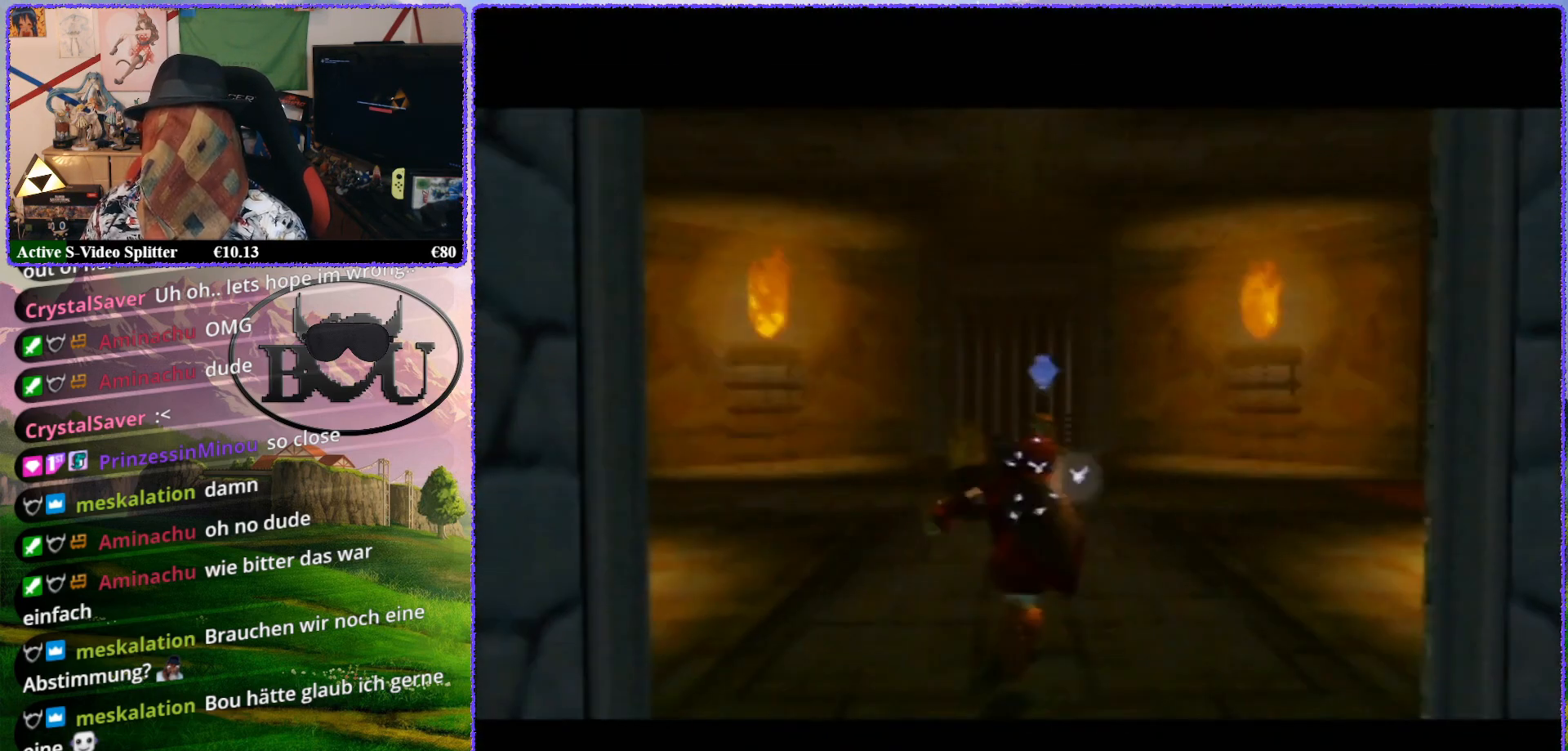
{"buttons": [], "left_stick": "up-right", "events": [[33, "left_stick", "up-right"], [150, "left_stick", "up"], [483, "left_stick", "up-right"]]}
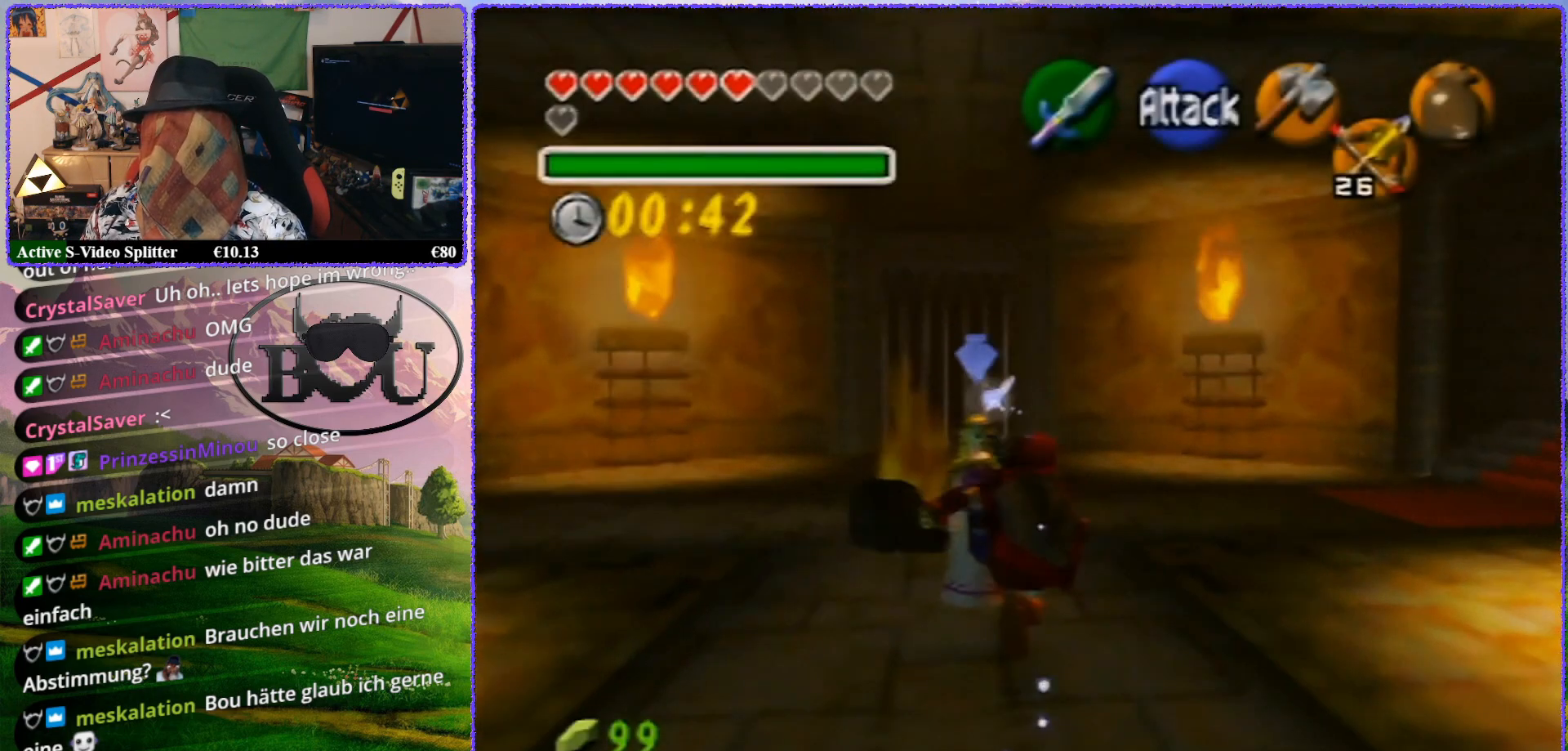
{"buttons": [], "left_stick": "up", "events": [[283, "left_stick", "up"], [400, "R1", "down"], [500, "R1", "up"]]}
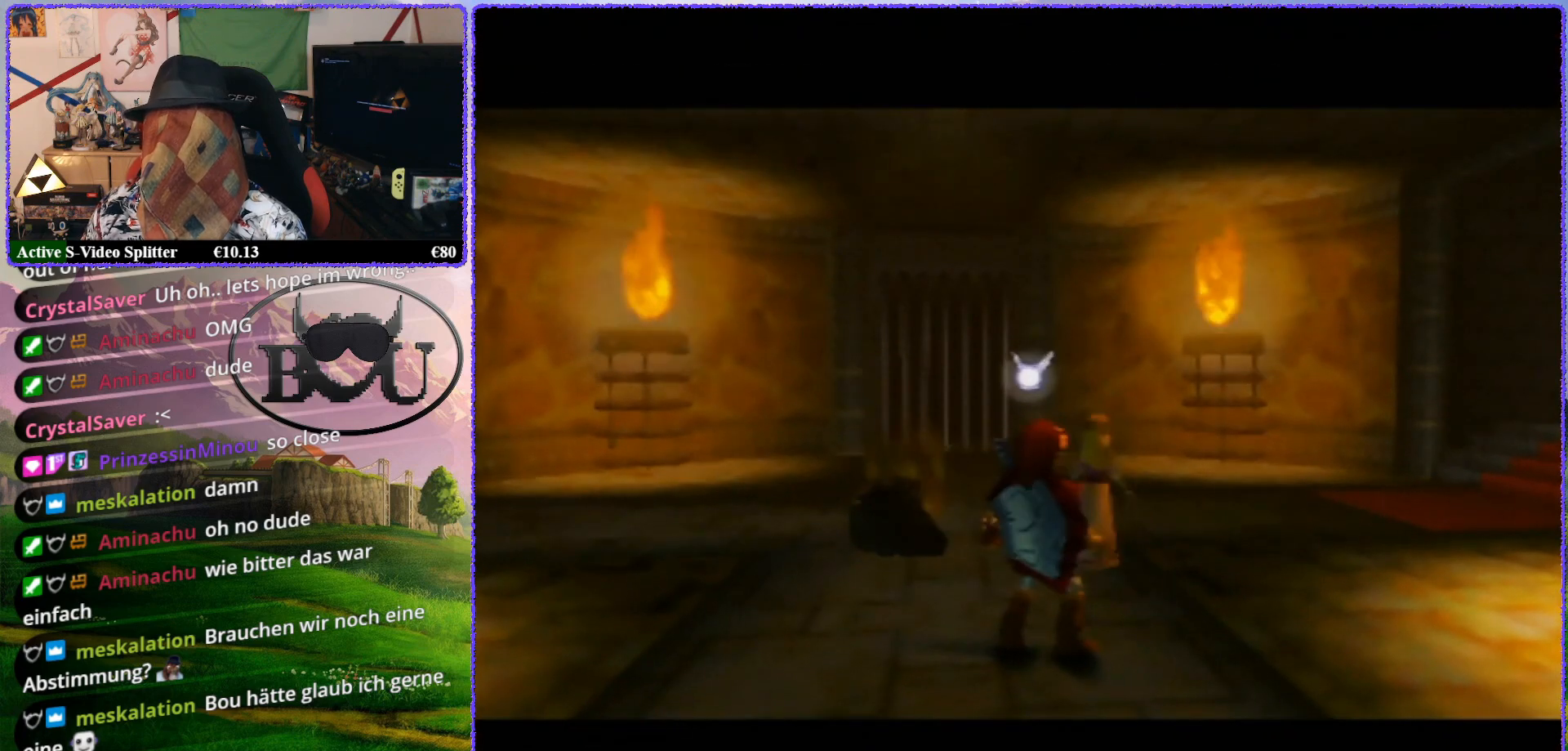
{"buttons": [], "left_stick": "up", "events": [[83, "R1", "down"], [183, "R1", "up"]]}
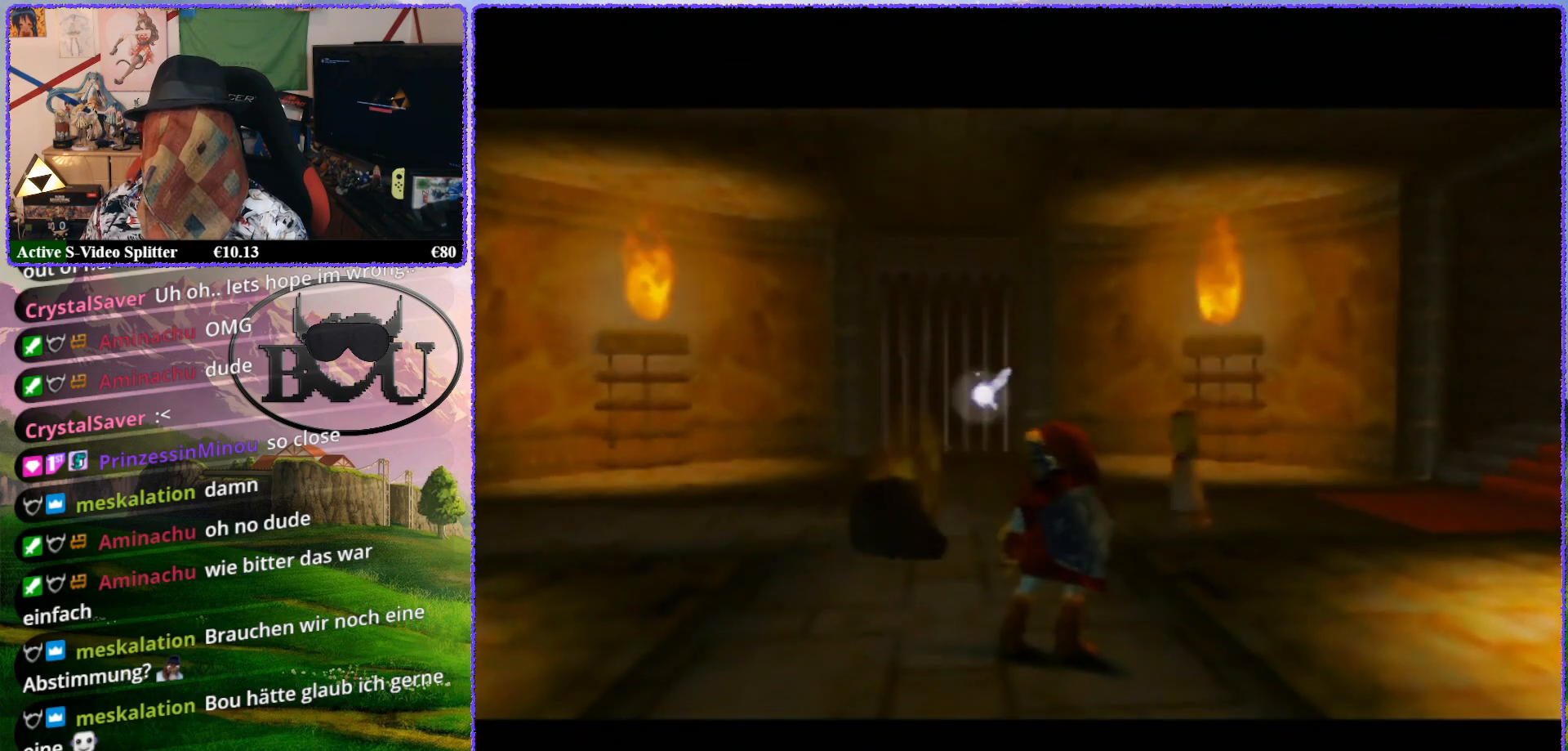
{"buttons": ["R1"], "left_stick": "up", "events": [[33, "R1", "down"], [150, "R1", "up"], [483, "R1", "down"]]}
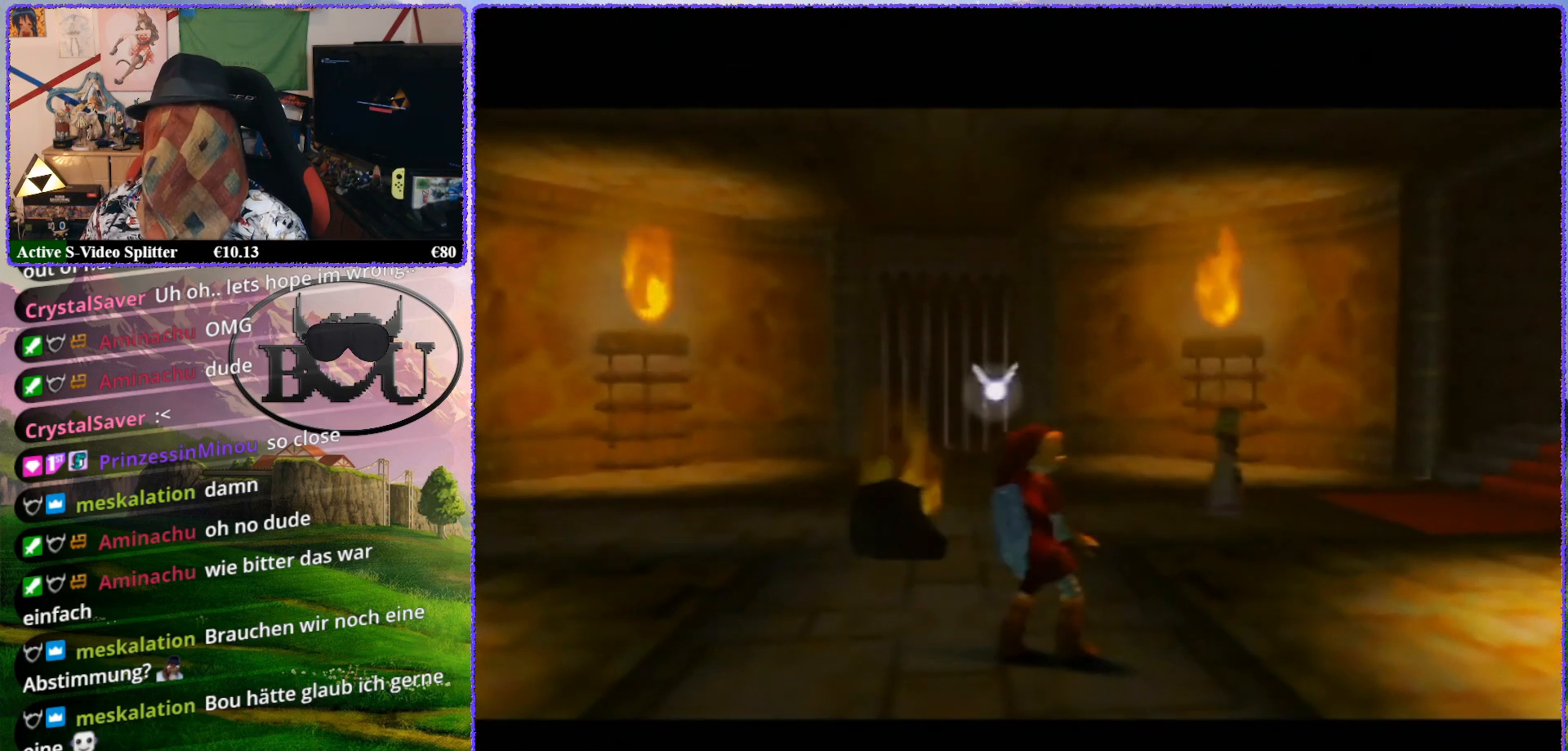
{"buttons": ["A"], "left_stick": "up", "events": [[117, "R1", "up"], [433, "A", "down"]]}
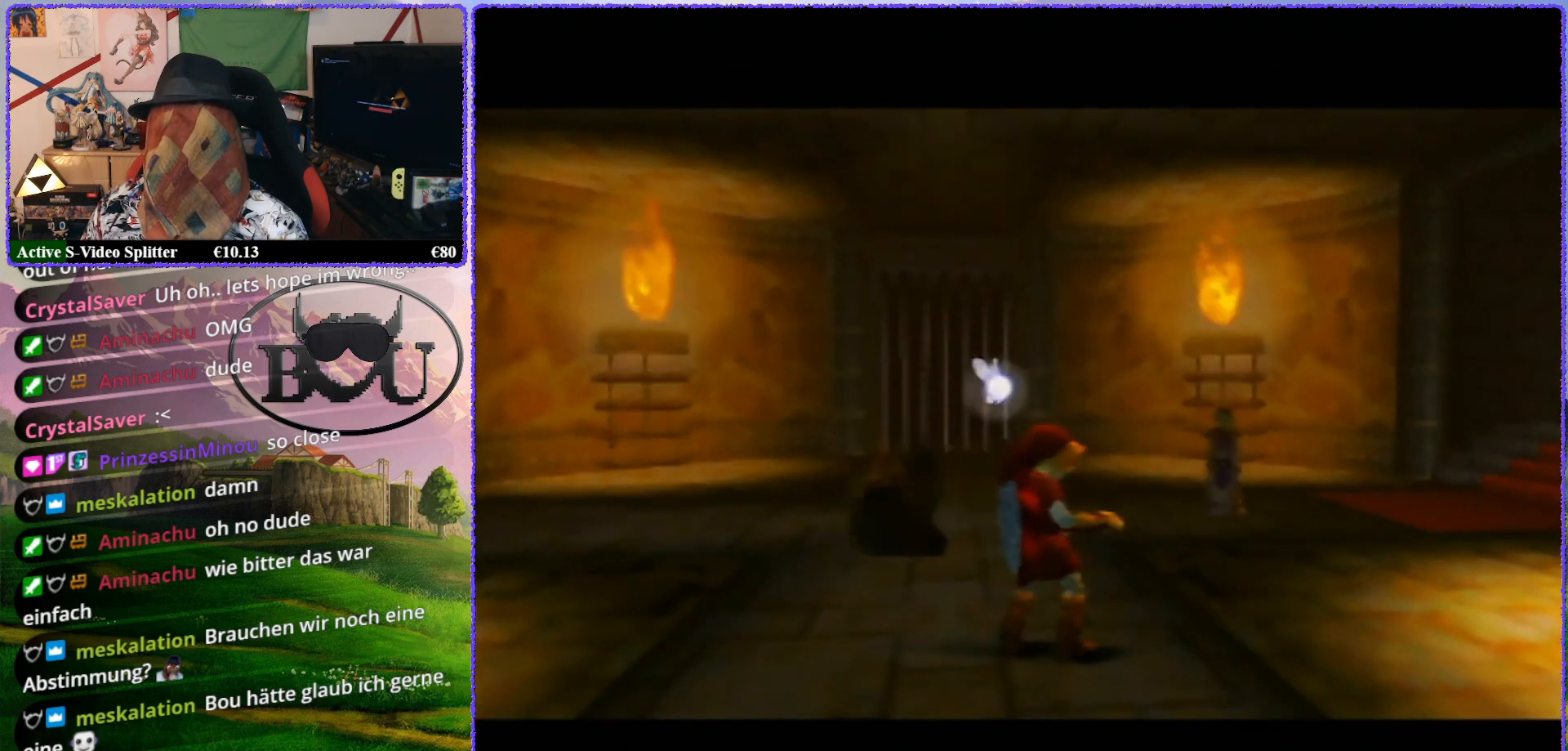
{"buttons": [], "left_stick": "up", "events": [[33, "A", "up"], [150, "left_stick", "up-right"], [317, "R1", "down"], [317, "left_stick", "up"], [433, "R1", "up"]]}
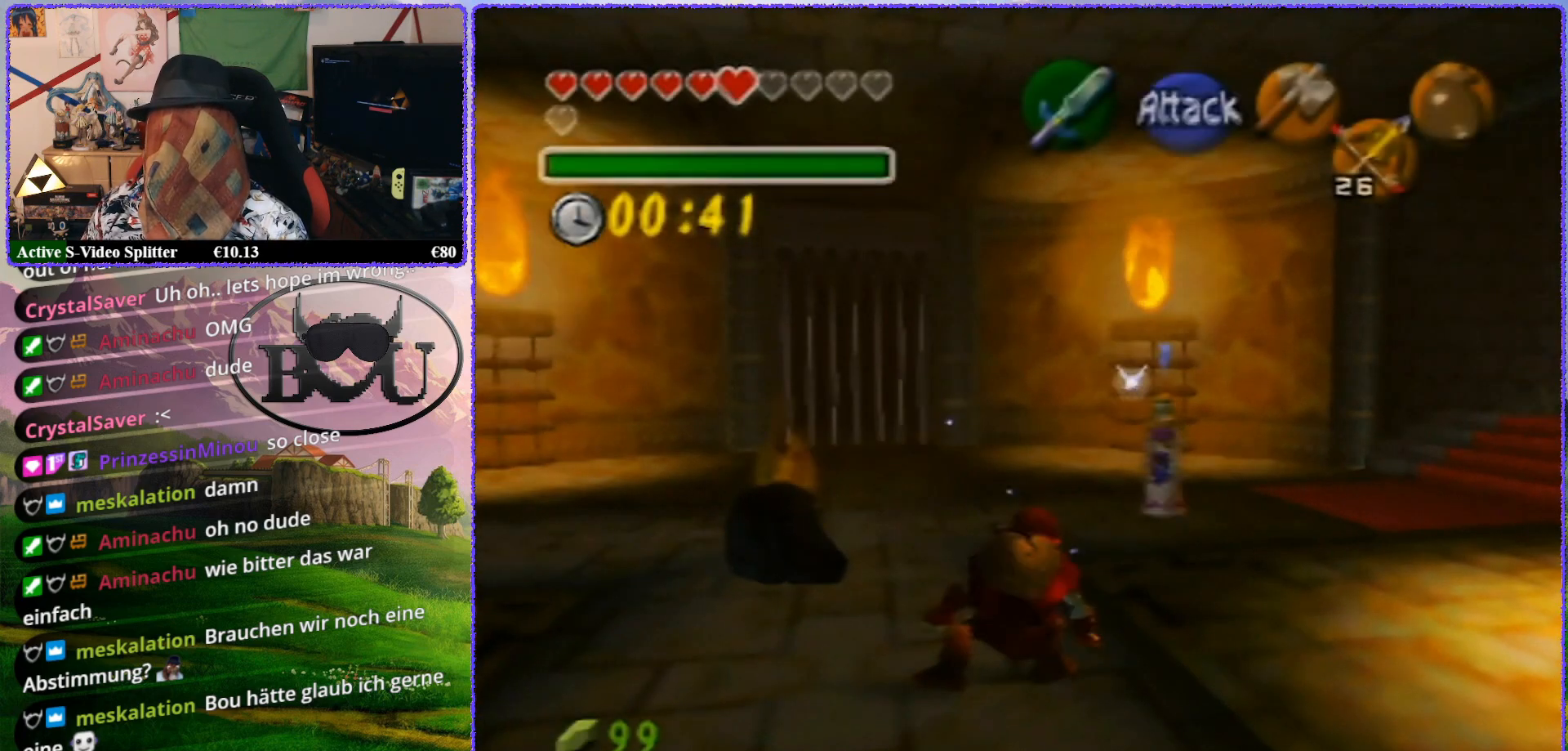
{"buttons": [], "left_stick": "up", "events": [[33, "R1", "down"], [117, "left_stick", "center"], [150, "R1", "up"], [250, "R1", "down"], [317, "left_stick", "up"], [383, "R1", "up"]]}
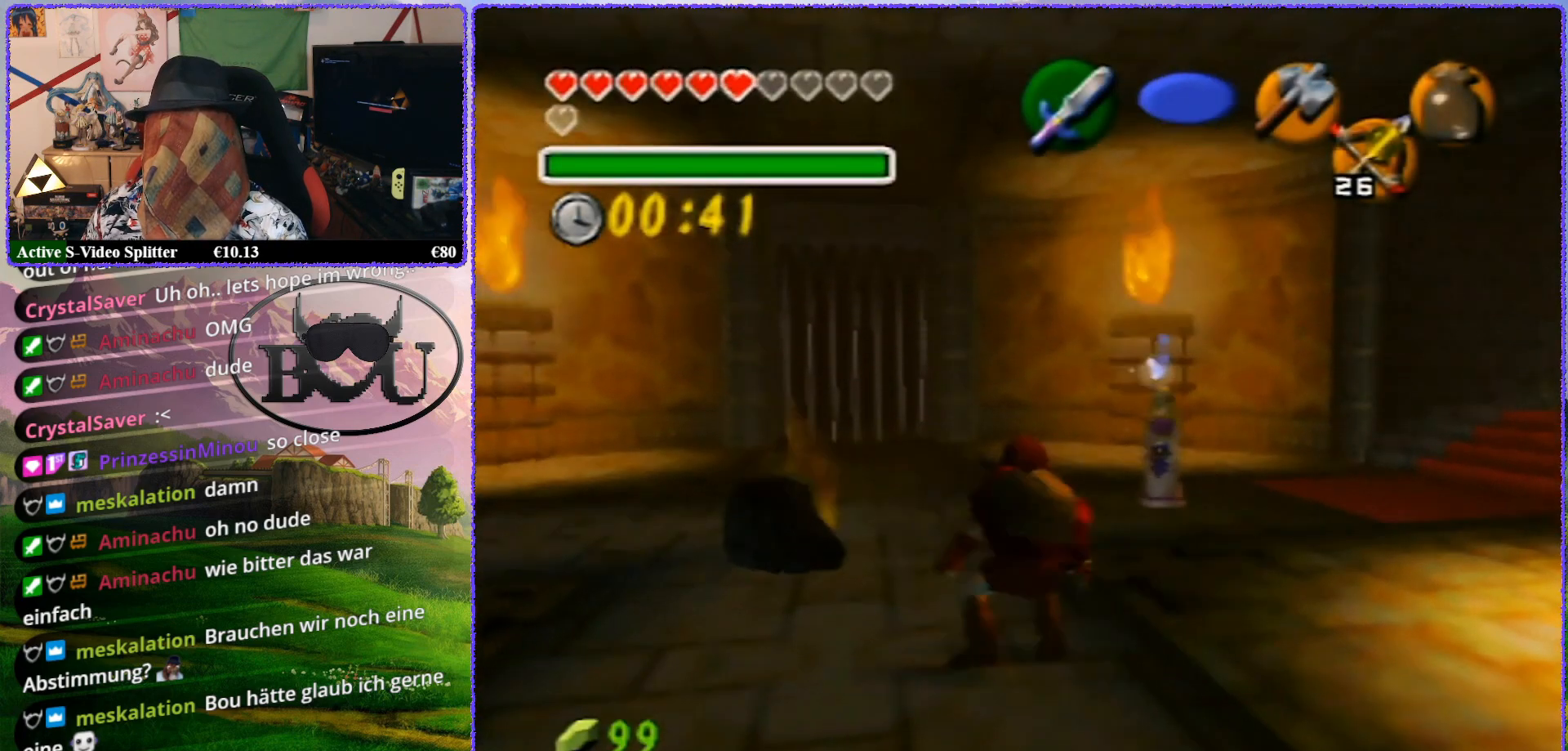
{"buttons": [], "left_stick": "up", "events": [[83, "left_stick", "up-right"], [367, "left_stick", "up"]]}
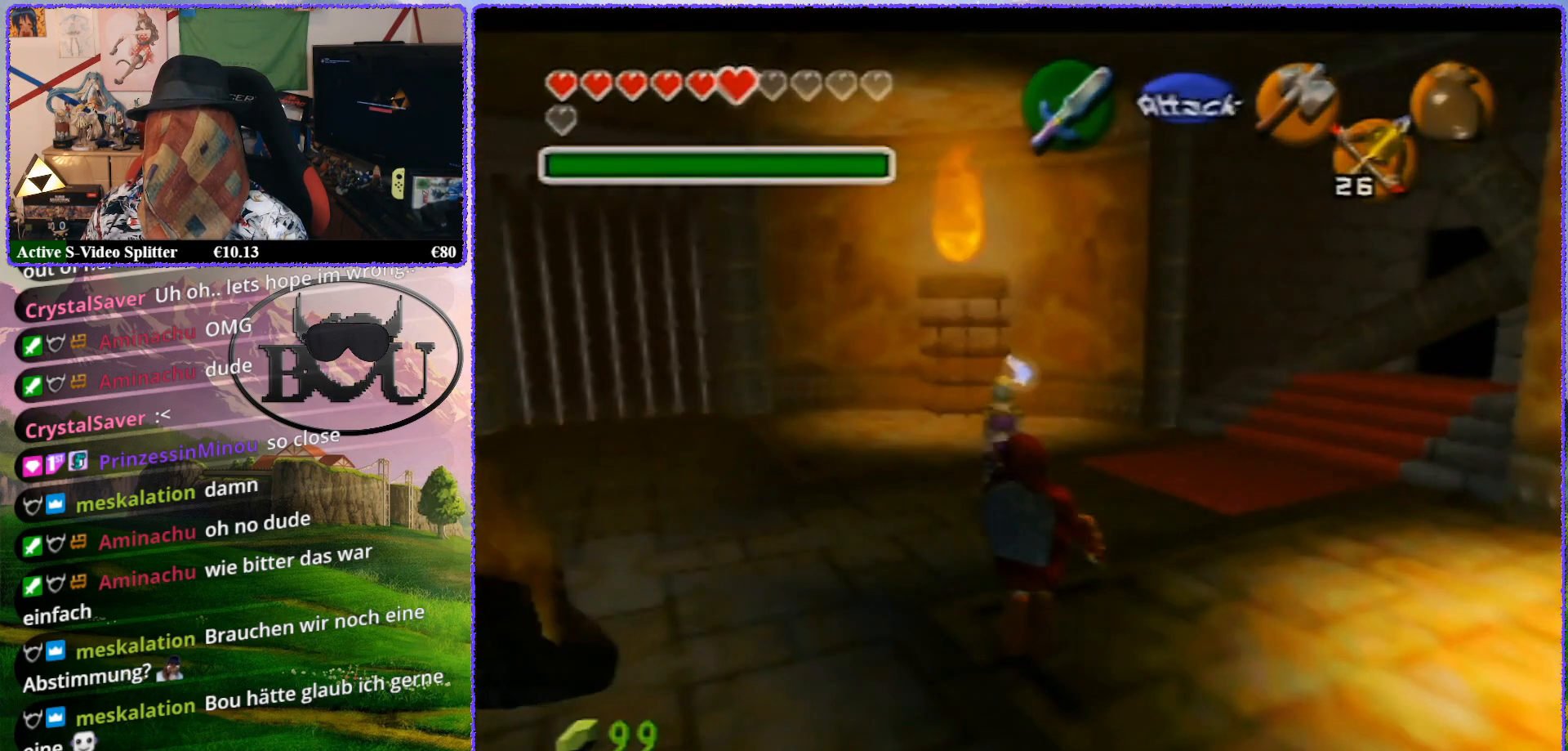
{"buttons": ["R1"], "left_stick": "up", "events": [[483, "R1", "down"]]}
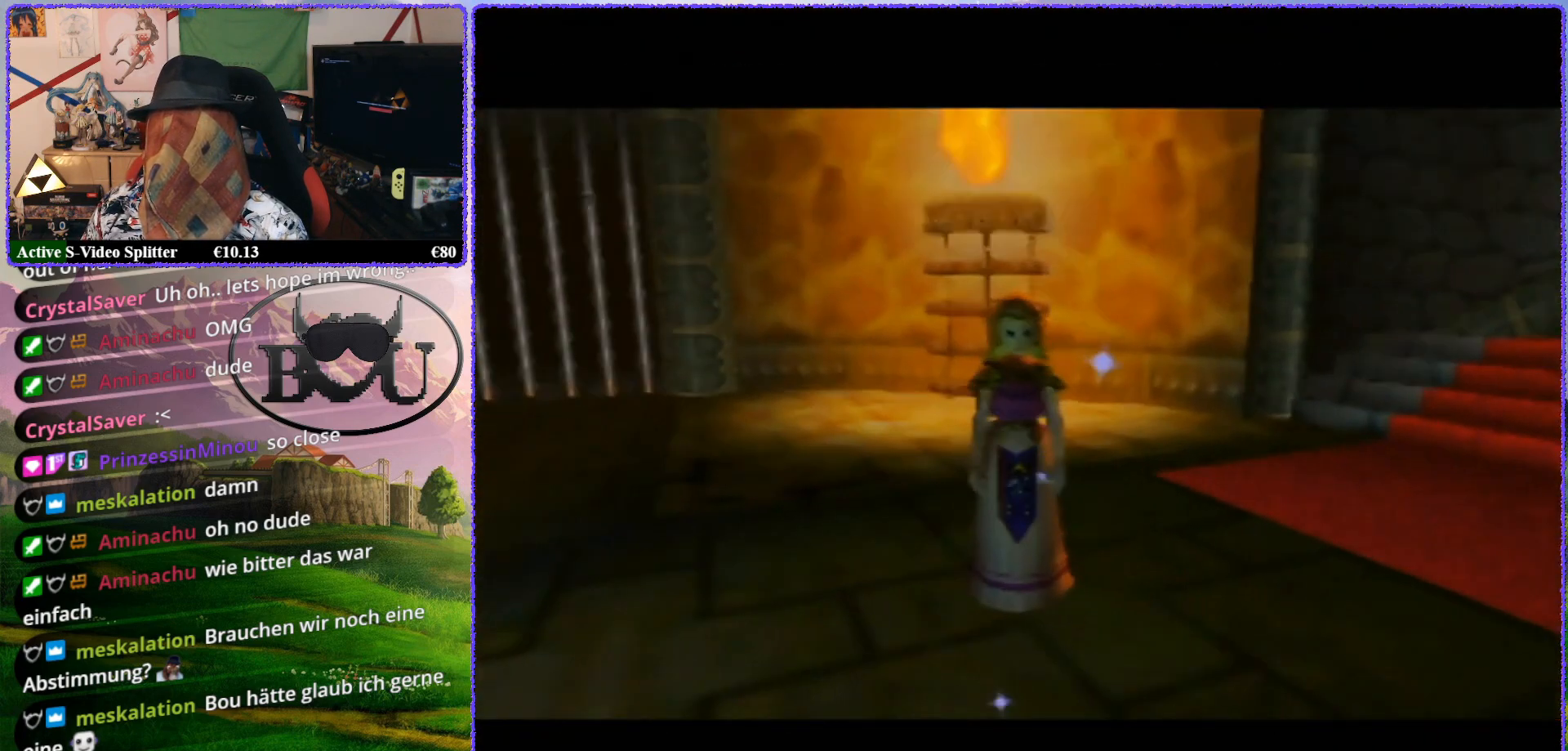
{"buttons": [], "left_stick": "up", "events": [[150, "R1", "up"]]}
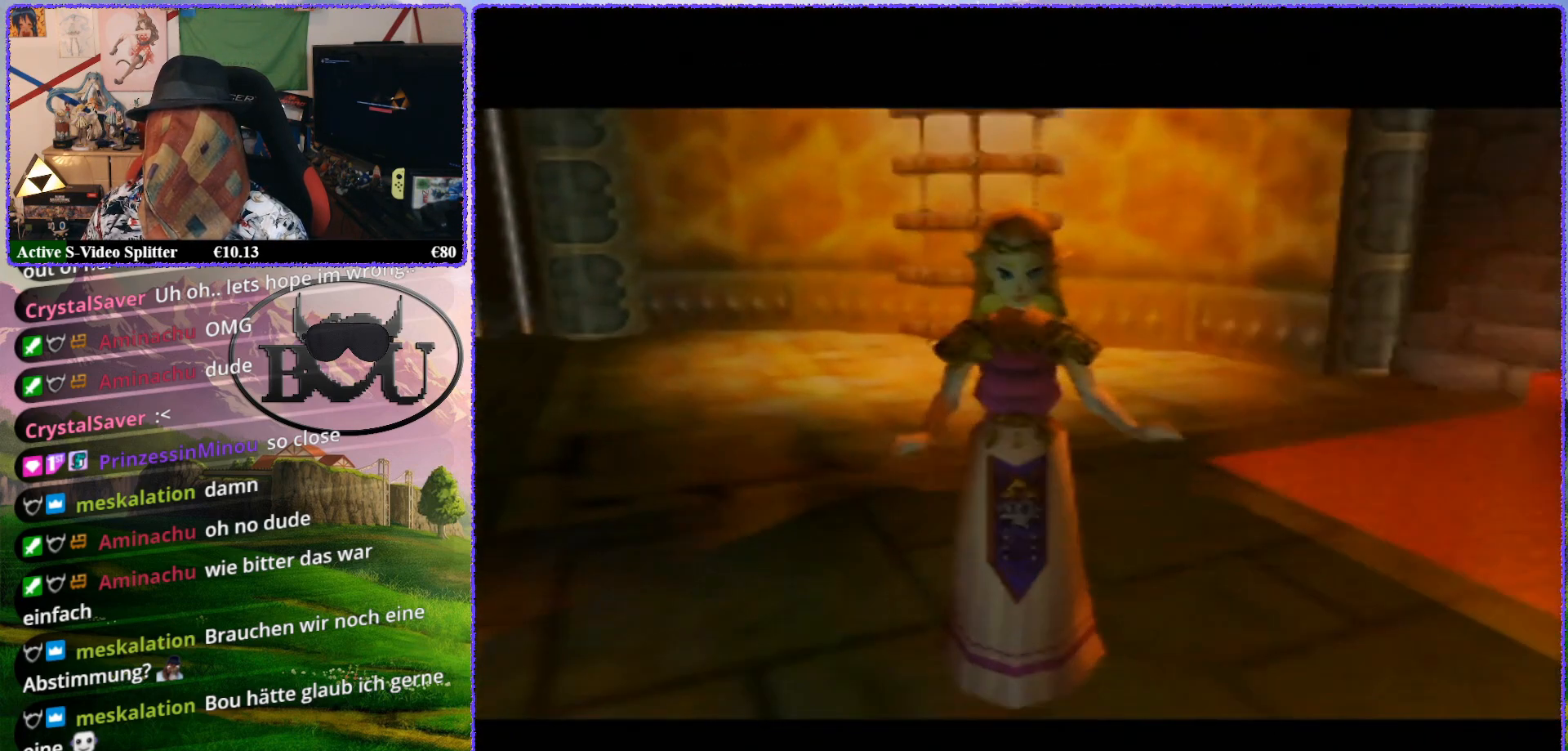
{"buttons": ["B"], "left_stick": "center", "events": [[100, "B", "down"], [117, "left_stick", "center"], [183, "B", "up"], [317, "B", "down"], [383, "B", "up"], [417, "B", "down"]]}
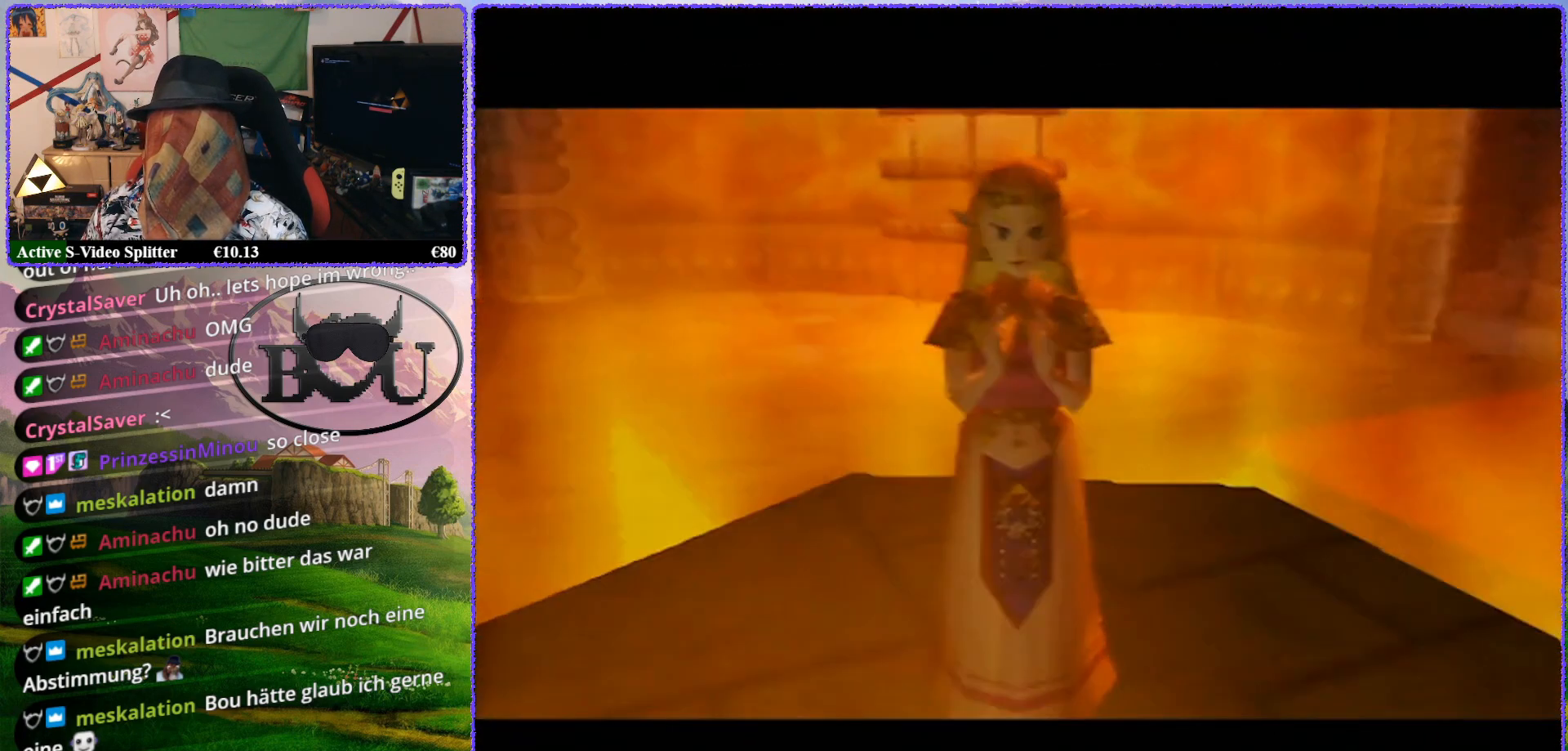
{"buttons": [], "left_stick": "center", "events": [[17, "B", "up"], [83, "B", "down"], [183, "B", "up"], [250, "B", "down"], [317, "B", "up"], [400, "B", "down"], [450, "B", "up"]]}
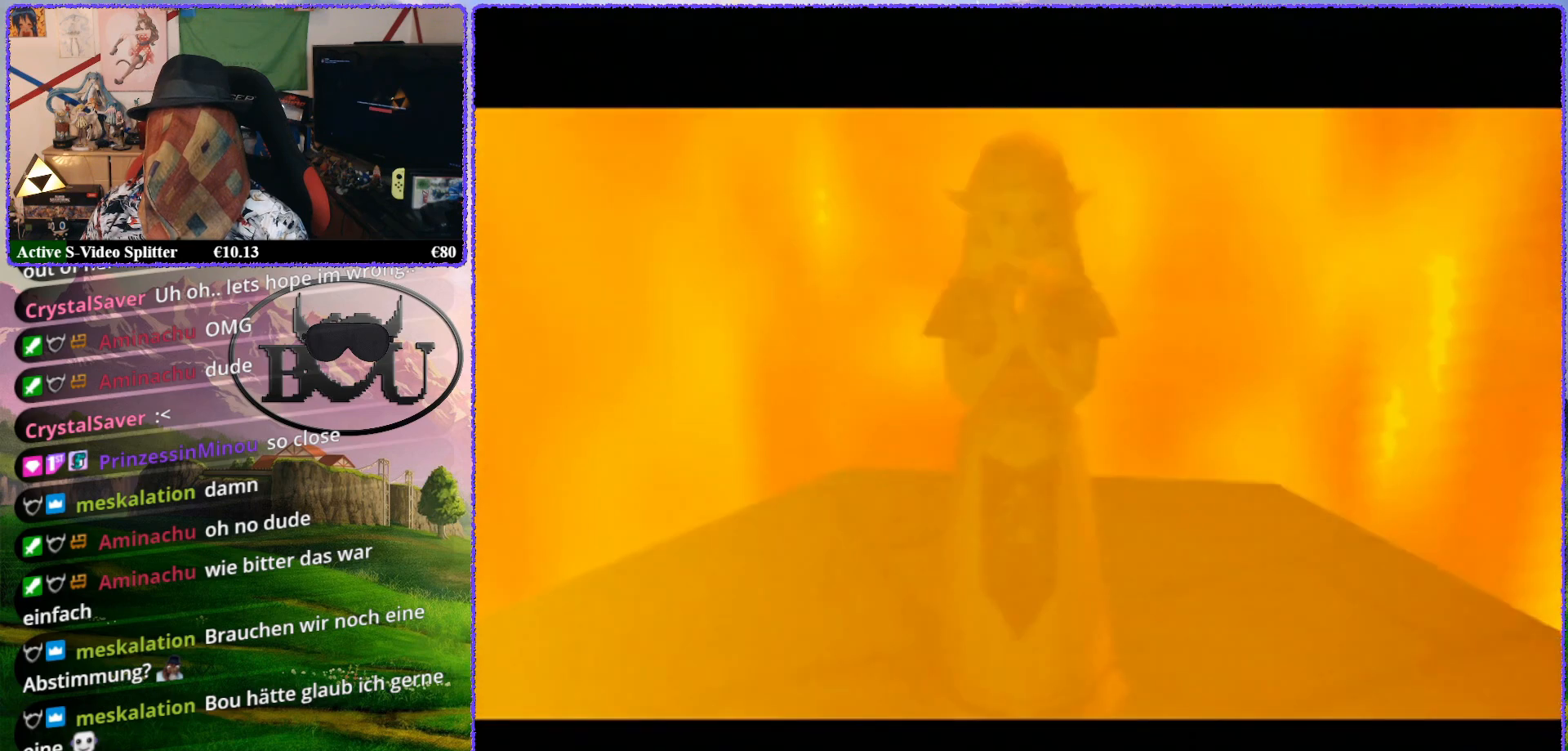
{"buttons": [], "left_stick": "center", "events": [[33, "B", "down"], [100, "B", "up"], [150, "B", "down"], [217, "B", "up"], [267, "B", "down"], [383, "B", "up"], [433, "B", "down"], [467, "B", "up"]]}
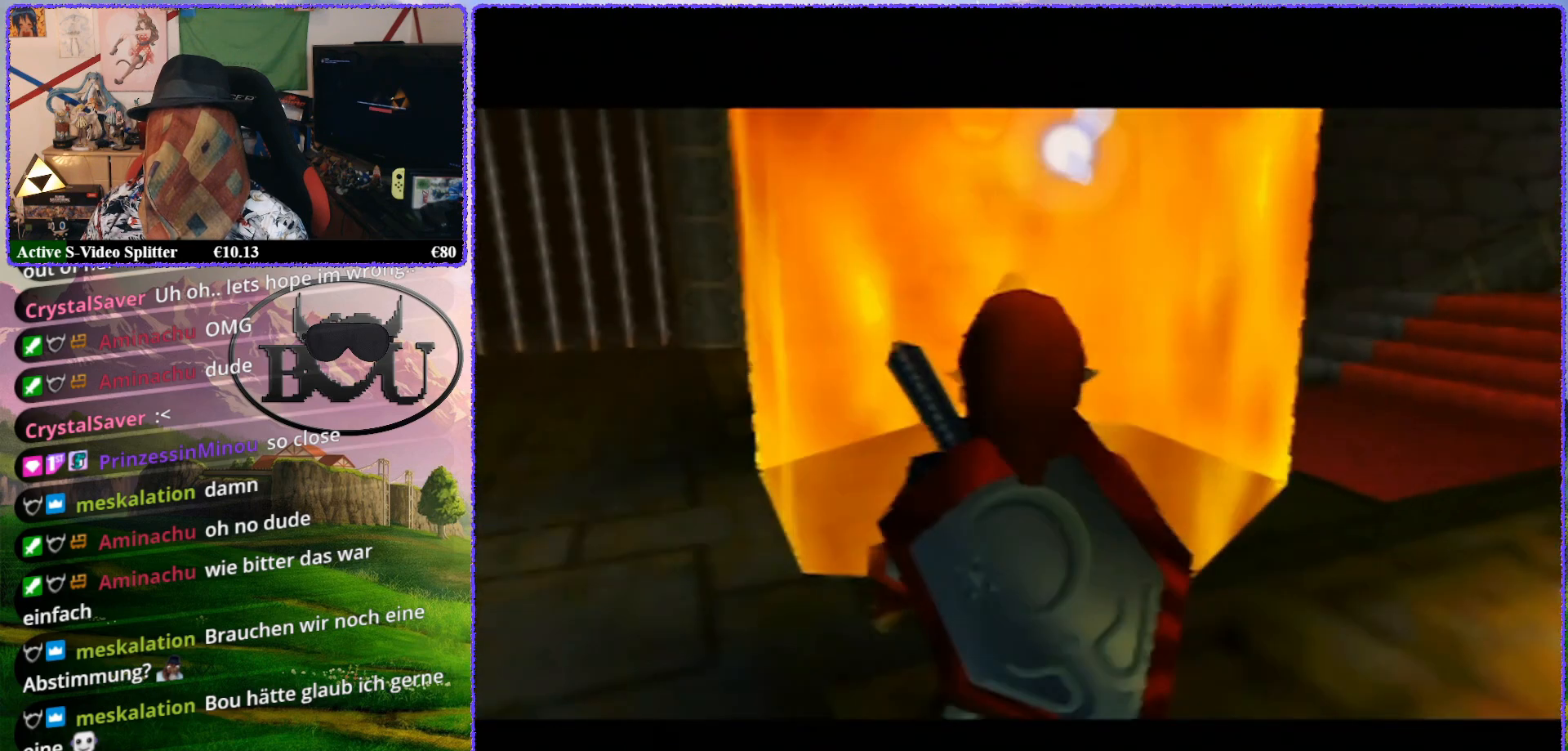
{"buttons": [], "left_stick": "center", "events": [[33, "B", "down"], [133, "B", "up"], [150, "B", "down"], [217, "B", "up"], [283, "B", "down"], [367, "B", "up"], [433, "B", "down"], [450, "B", "up"]]}
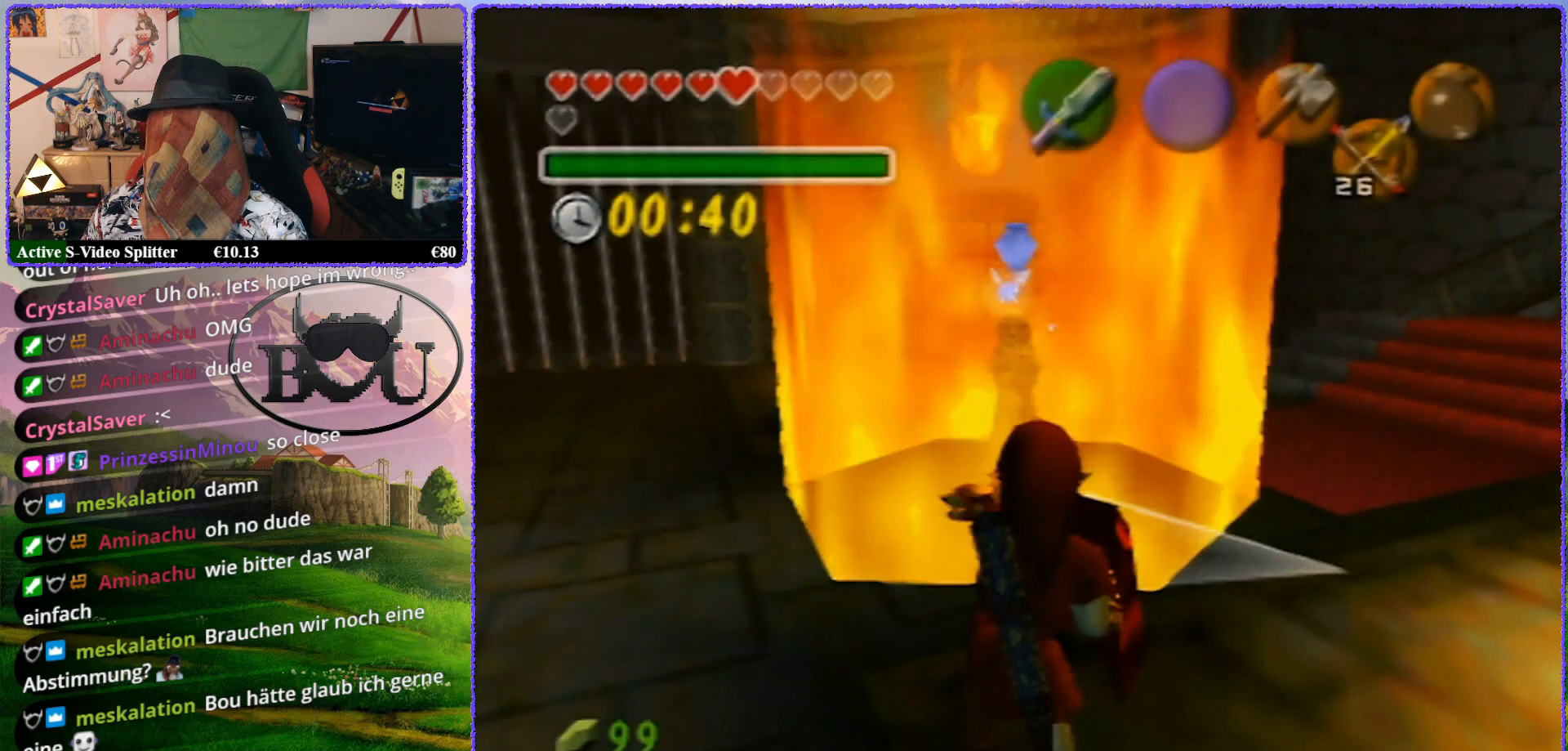
{"buttons": [], "left_stick": "down-left", "events": [[17, "B", "down"], [117, "B", "up"], [183, "left_stick", "down"], [433, "left_stick", "down-left"]]}
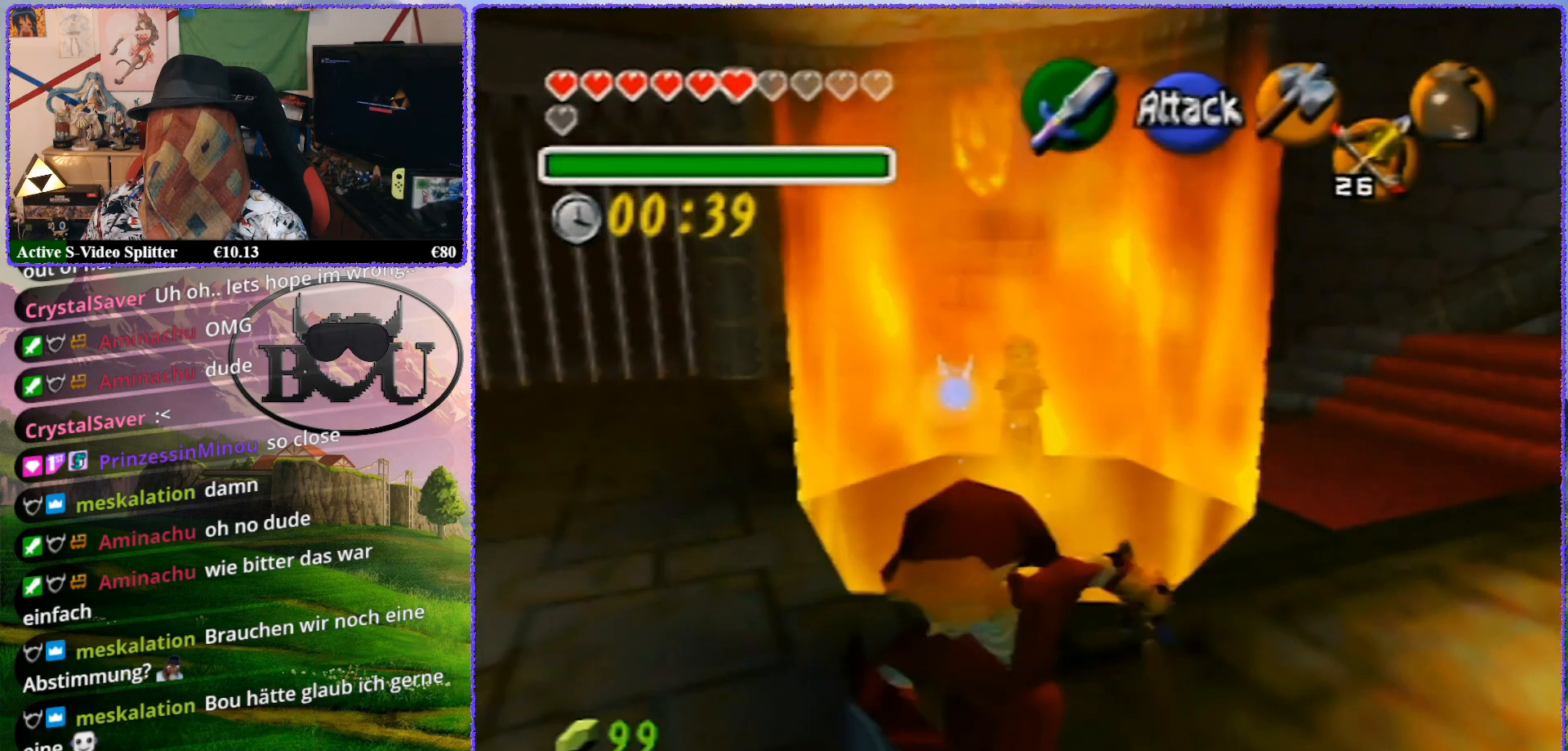
{"buttons": ["Z"], "left_stick": "center", "events": [[33, "left_stick", "left"], [133, "left_stick", "up-left"], [283, "left_stick", "center"], [367, "Z", "down"]]}
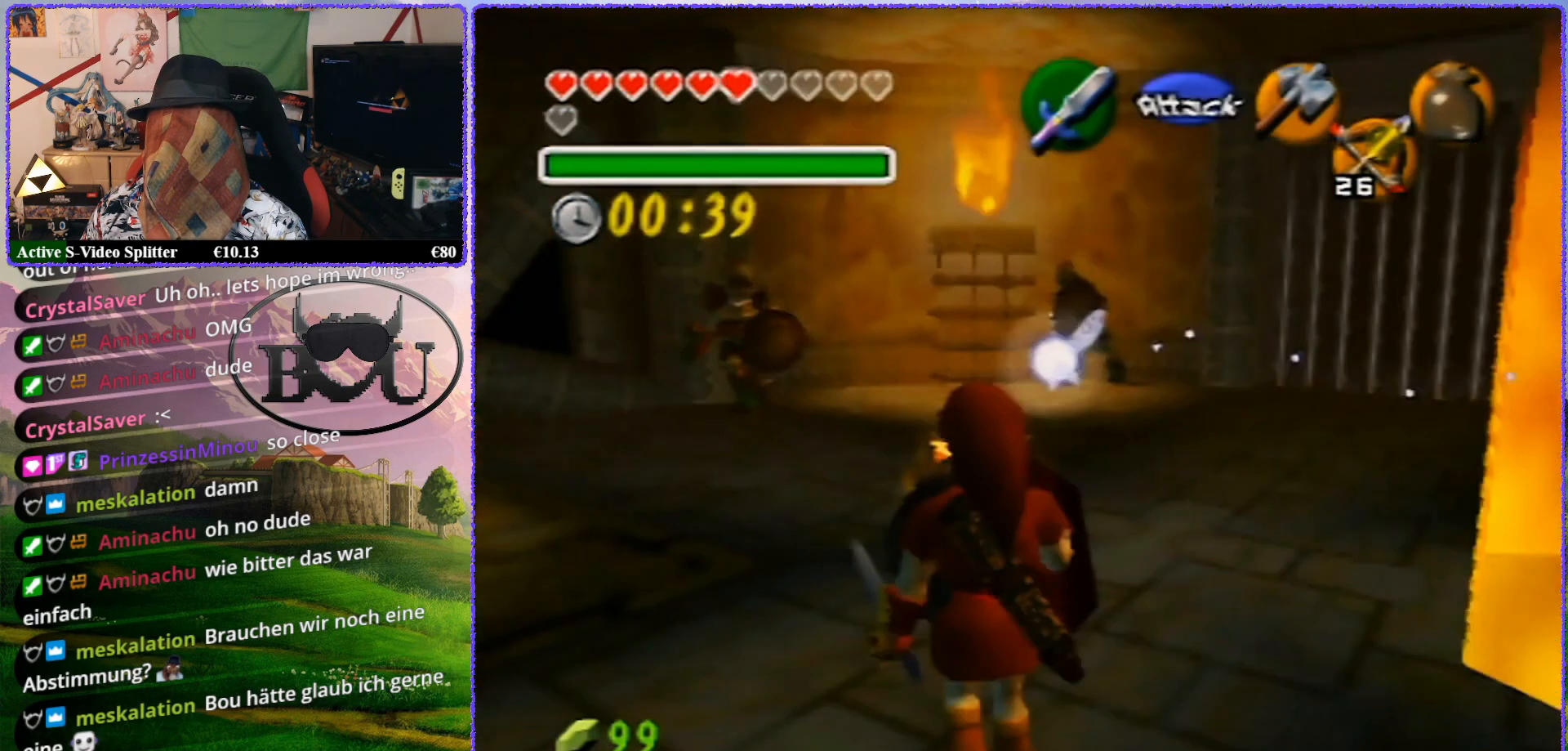
{"buttons": [], "left_stick": "up-left", "events": [[350, "Z", "up"], [433, "left_stick", "up-left"]]}
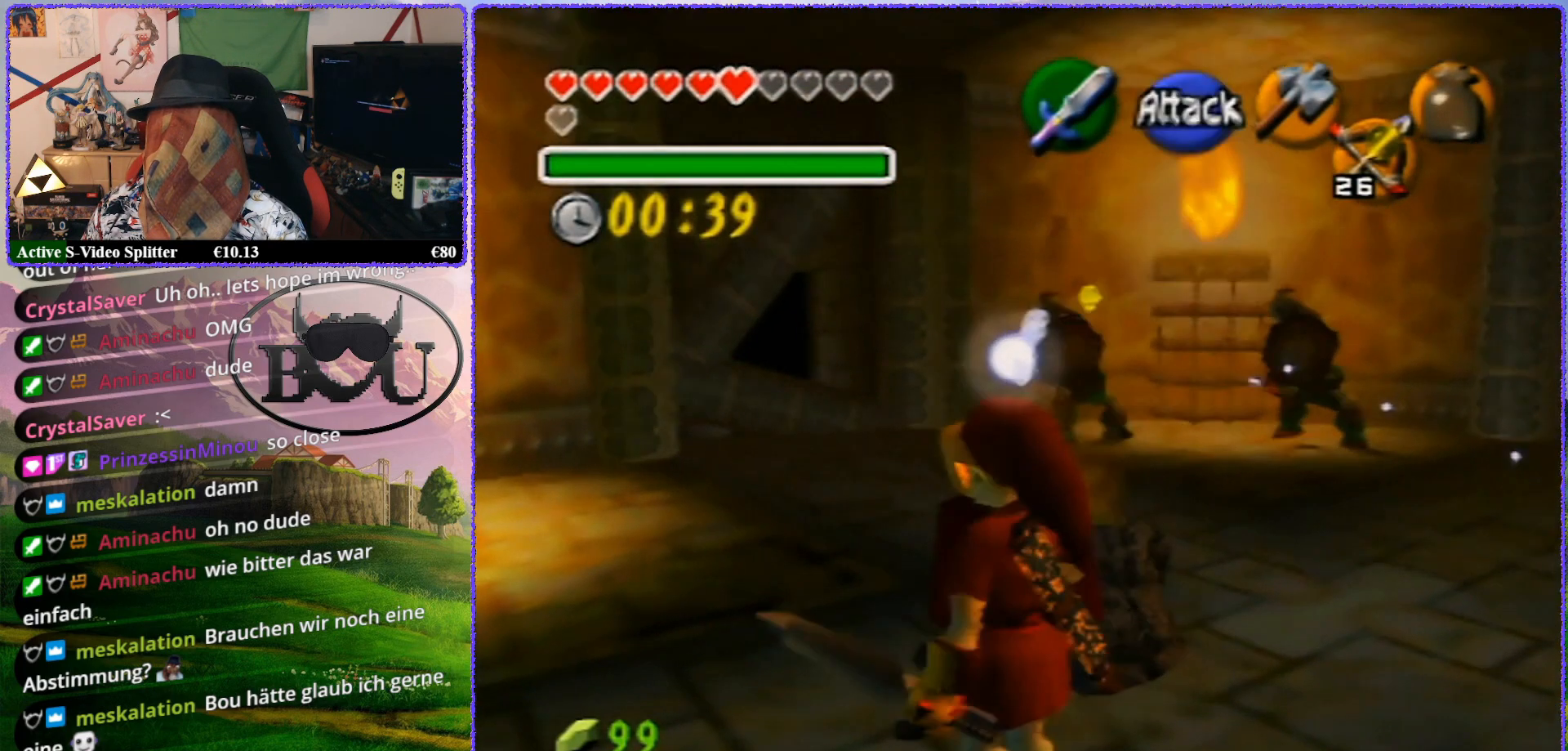
{"buttons": ["Z"], "left_stick": "center", "events": [[100, "Z", "down"], [100, "left_stick", "center"]]}
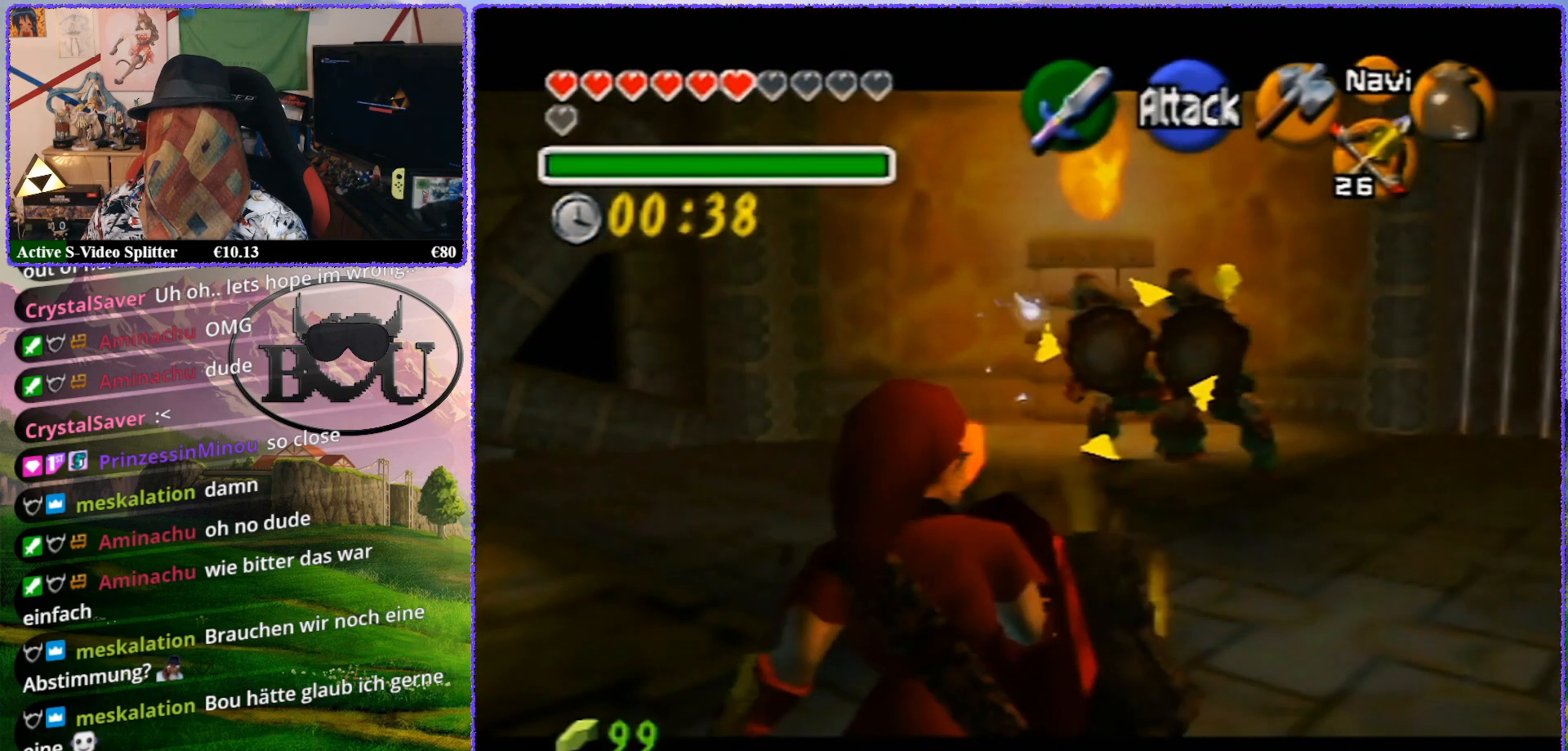
{"buttons": ["A", "Z"], "left_stick": "center", "events": [[83, "A", "down"], [200, "A", "up"], [250, "A", "down"], [333, "A", "up"], [400, "A", "down"]]}
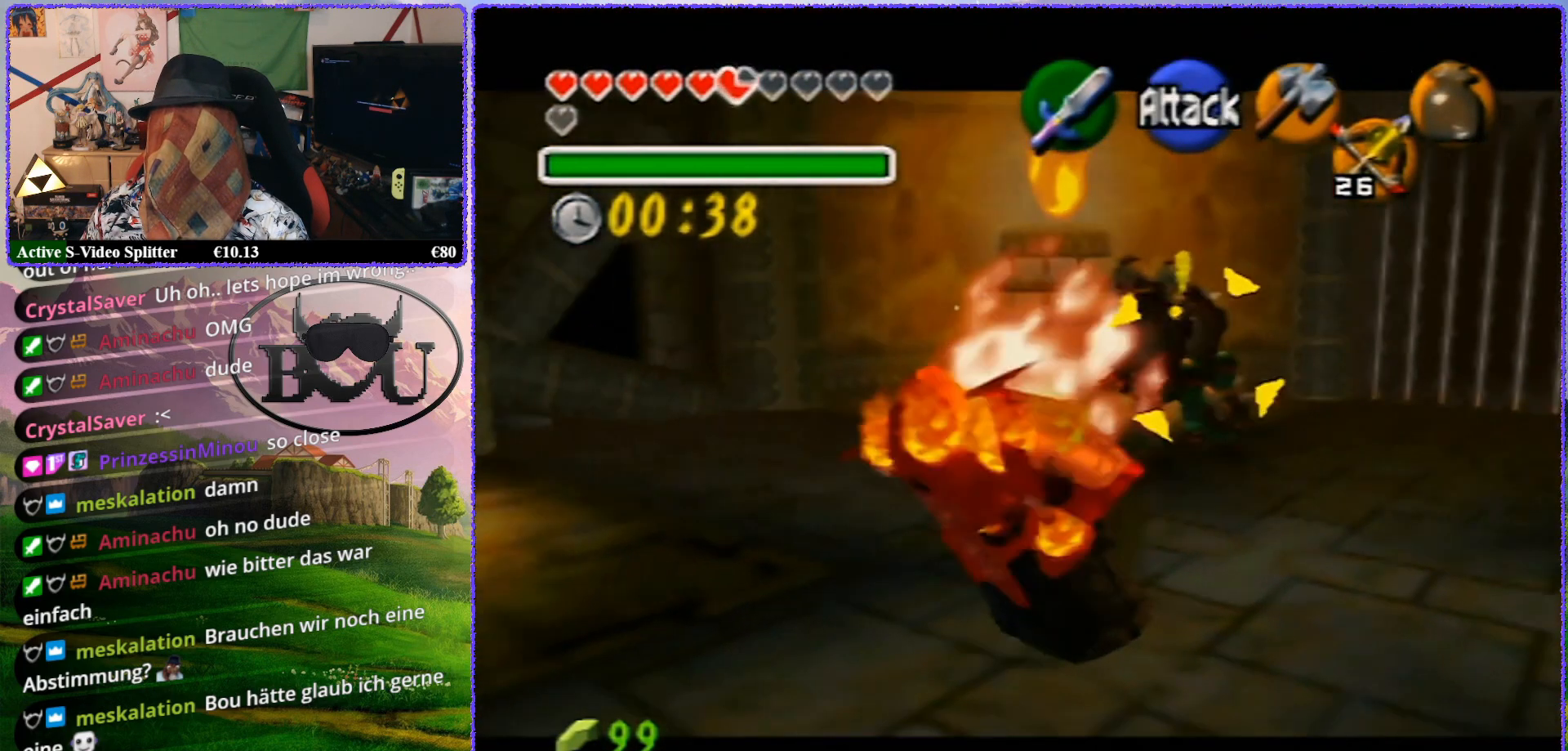
{"buttons": ["R1", "Z"], "left_stick": "center", "events": [[67, "A", "up"], [133, "R1", "down"]]}
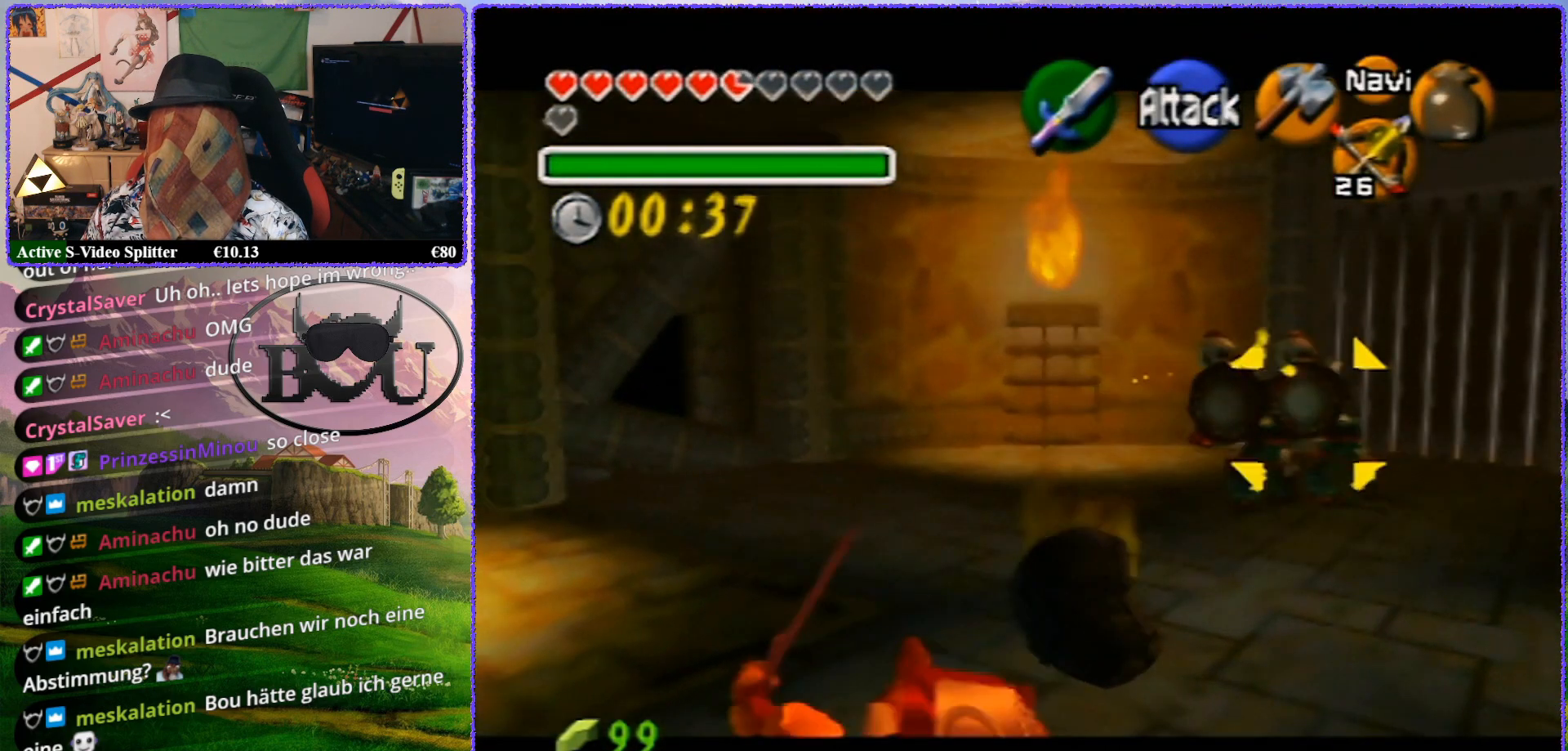
{"buttons": ["Z"], "left_stick": "up", "events": [[200, "R1", "up"], [467, "left_stick", "up"]]}
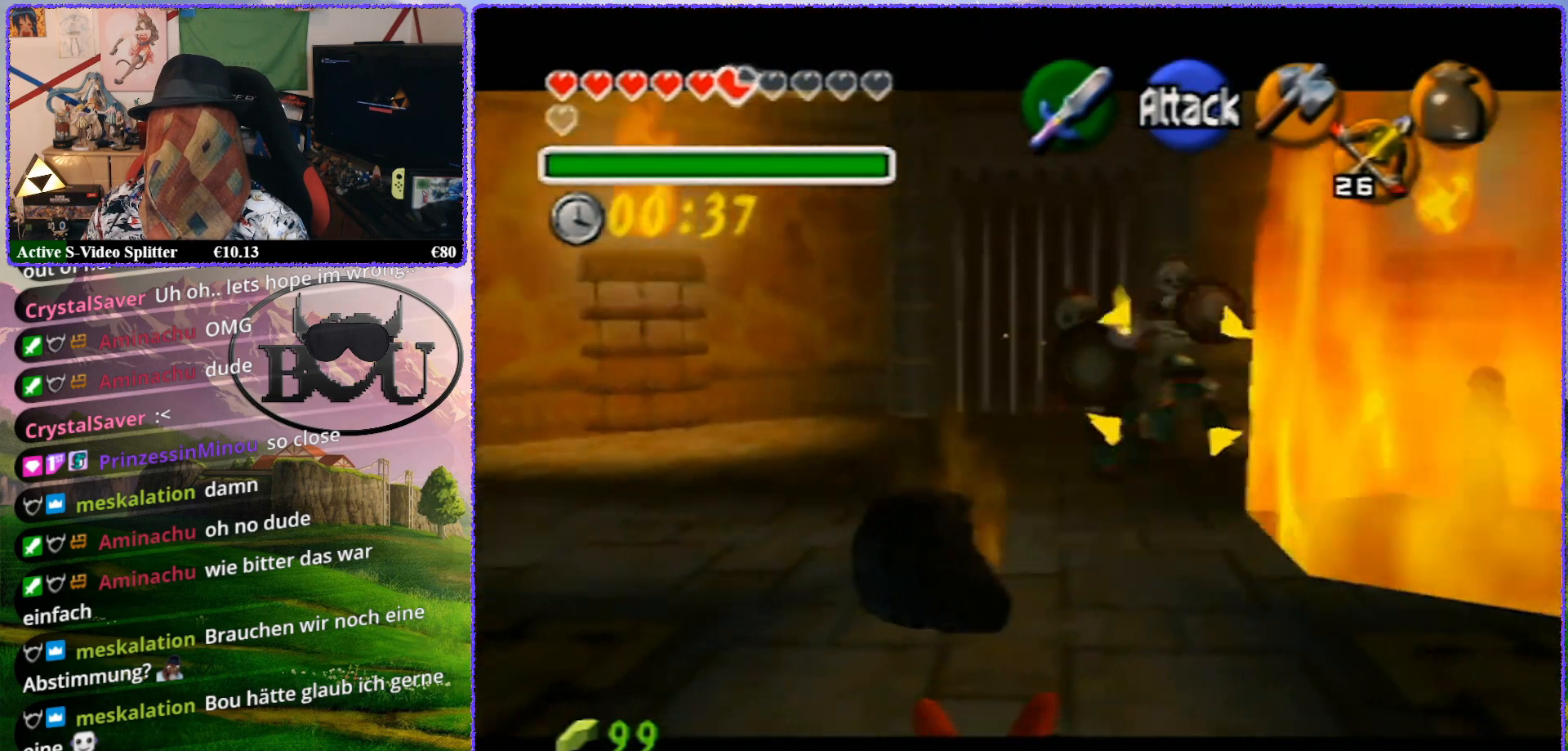
{"buttons": ["Z"], "left_stick": "up", "events": []}